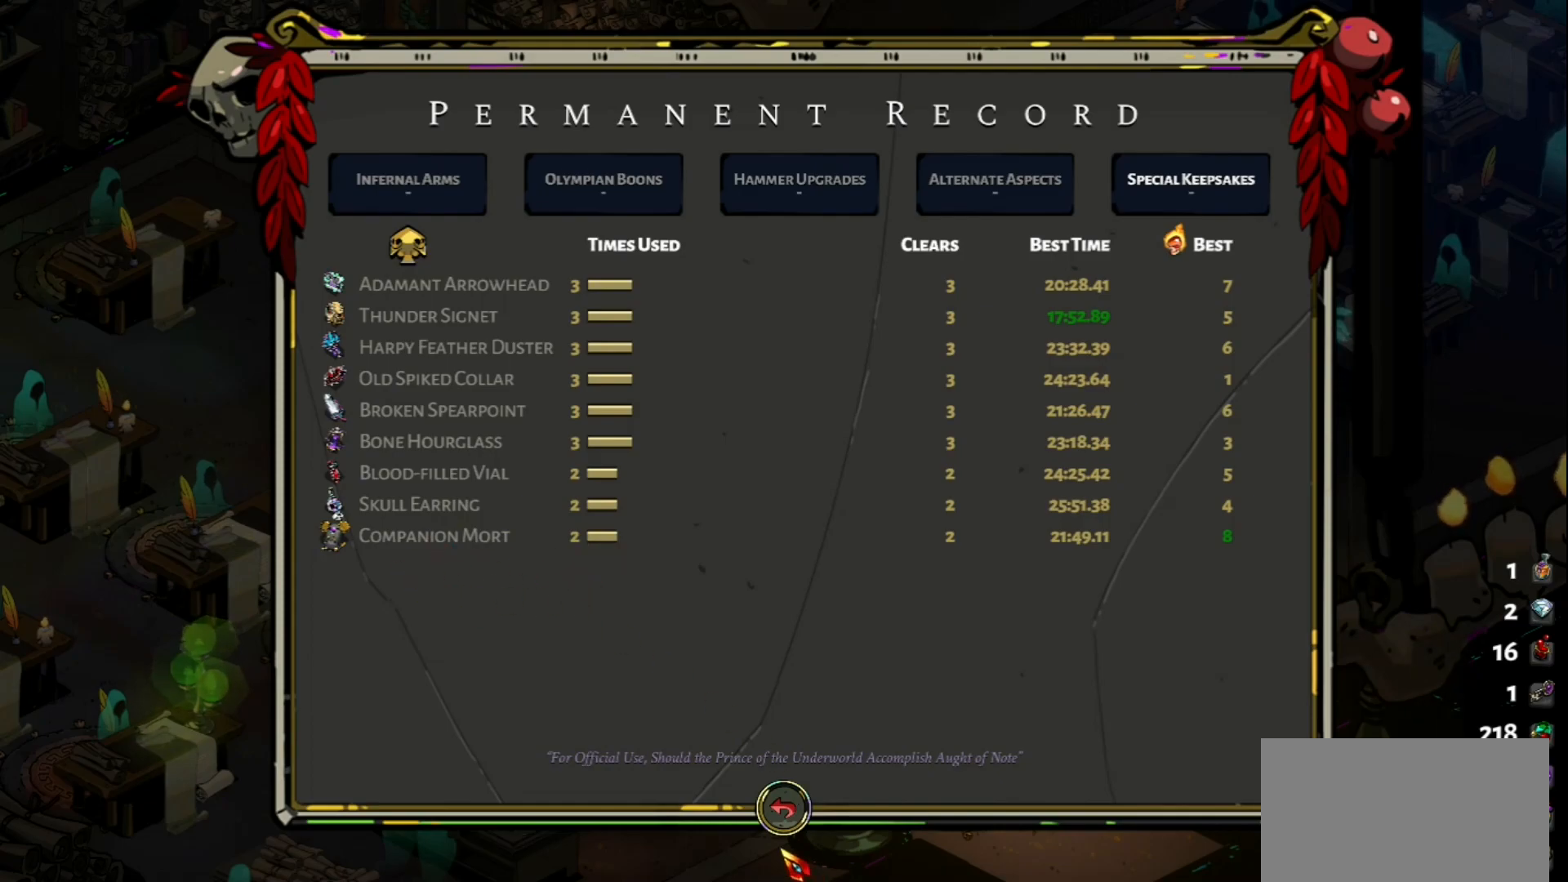
Gameplay with keyboard and mouse; each line is a JSON object with the keys and mouse buttons held at the frame after it. "events" lists presses ("down") and releases ("up") of "a", "d", "e", "f", "q", "s", "space", "w", "mouse_left" and "mouse_right" between this image and that frame as [ms after this image, input, new state], when the widget could be followed in between. "mouse_left", "mouse_right" = the "left", "right" buttons of the "mouse" list. No other keys are recorded. Not read: mouse_move.
{"keys": [], "mouse": [], "events": [[200, "mouse_left", "down"], [250, "mouse_left", "up"]]}
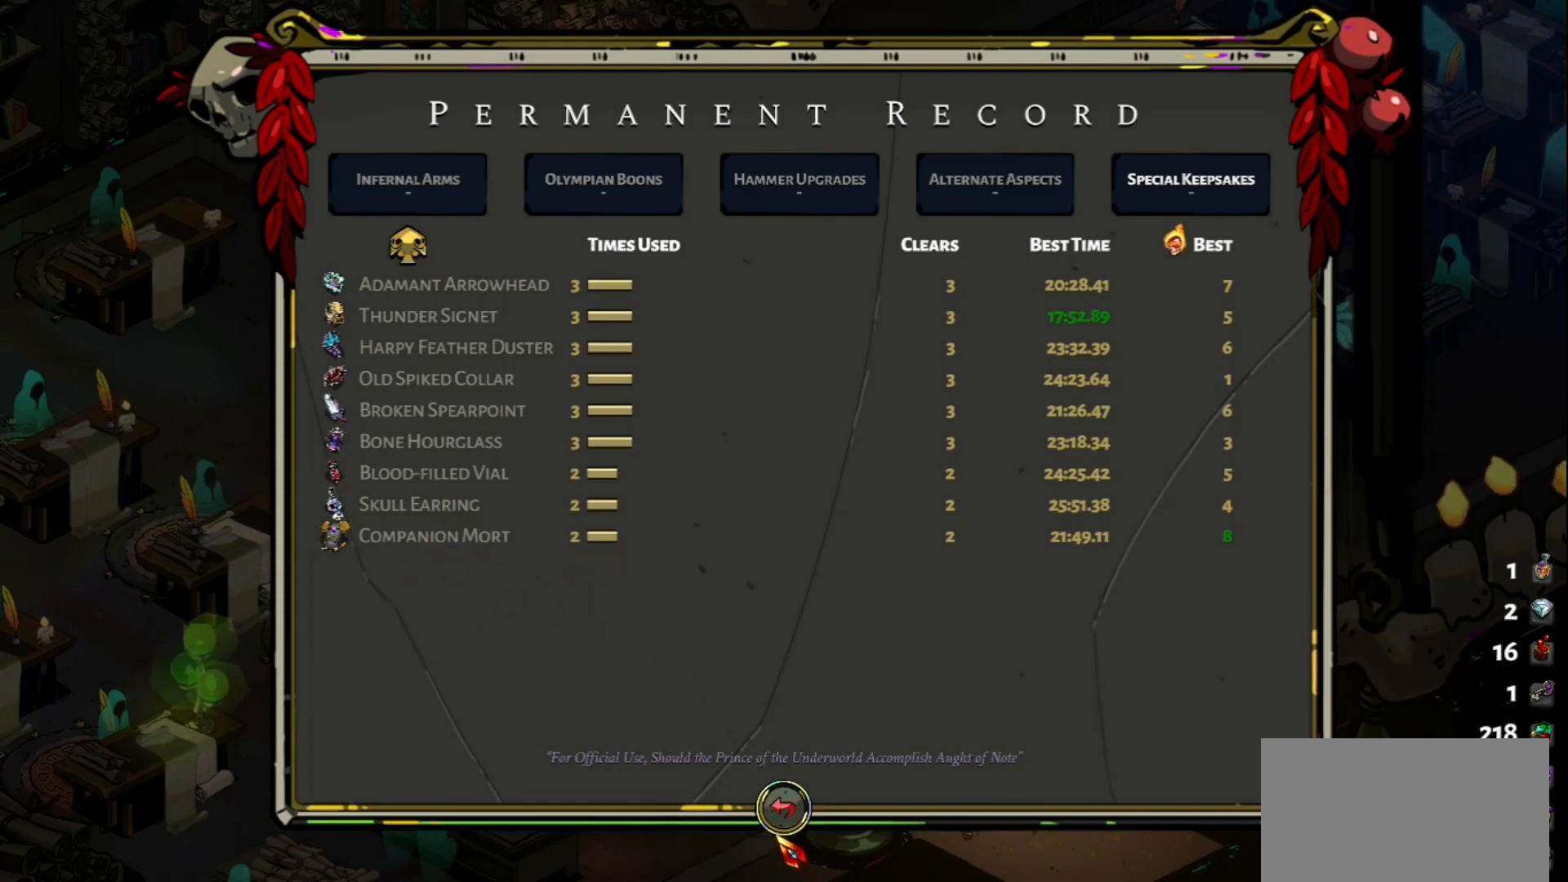
{"keys": [], "mouse": [], "events": [[67, "mouse_left", "down"], [167, "mouse_left", "up"]]}
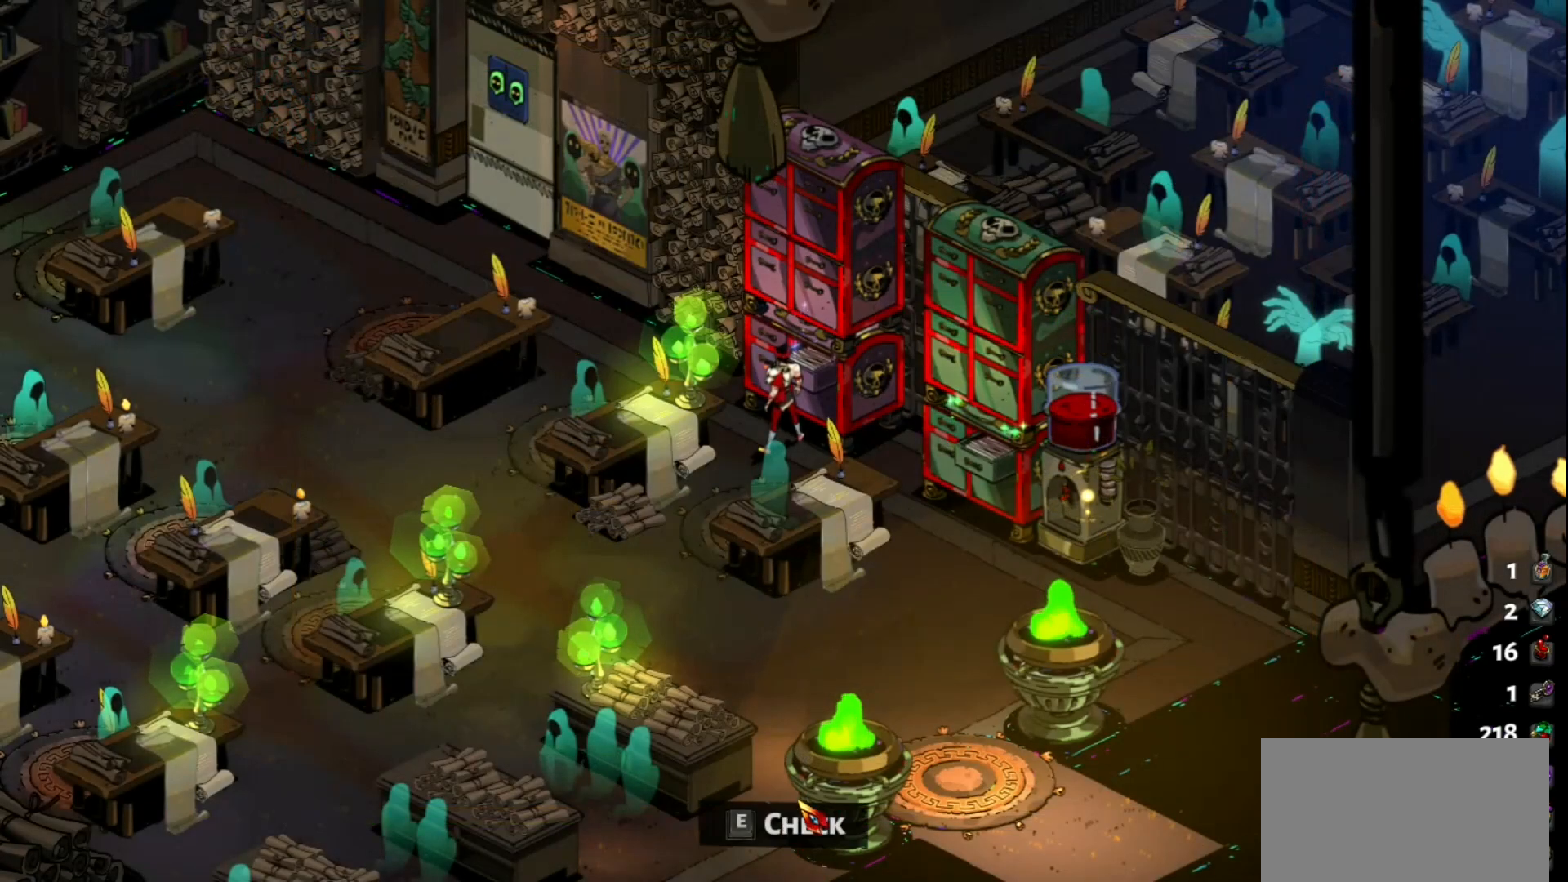
{"keys": ["d", "s"], "mouse": [], "events": [[50, "d", "down"], [133, "s", "down"]]}
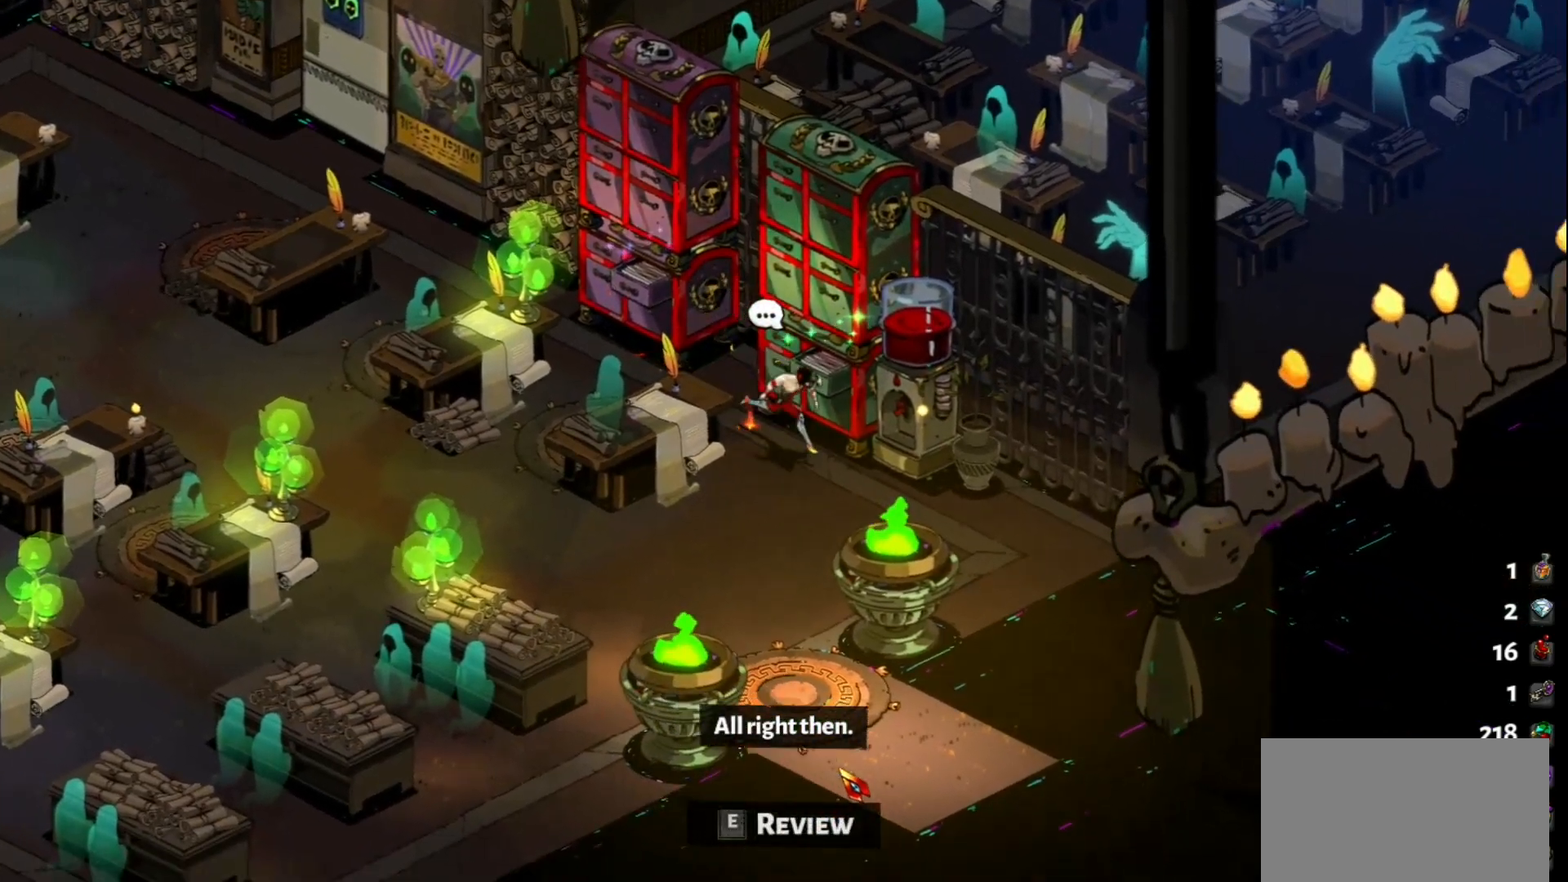
{"keys": ["w"], "mouse": [], "events": [[17, "s", "up"], [67, "d", "up"], [433, "w", "down"]]}
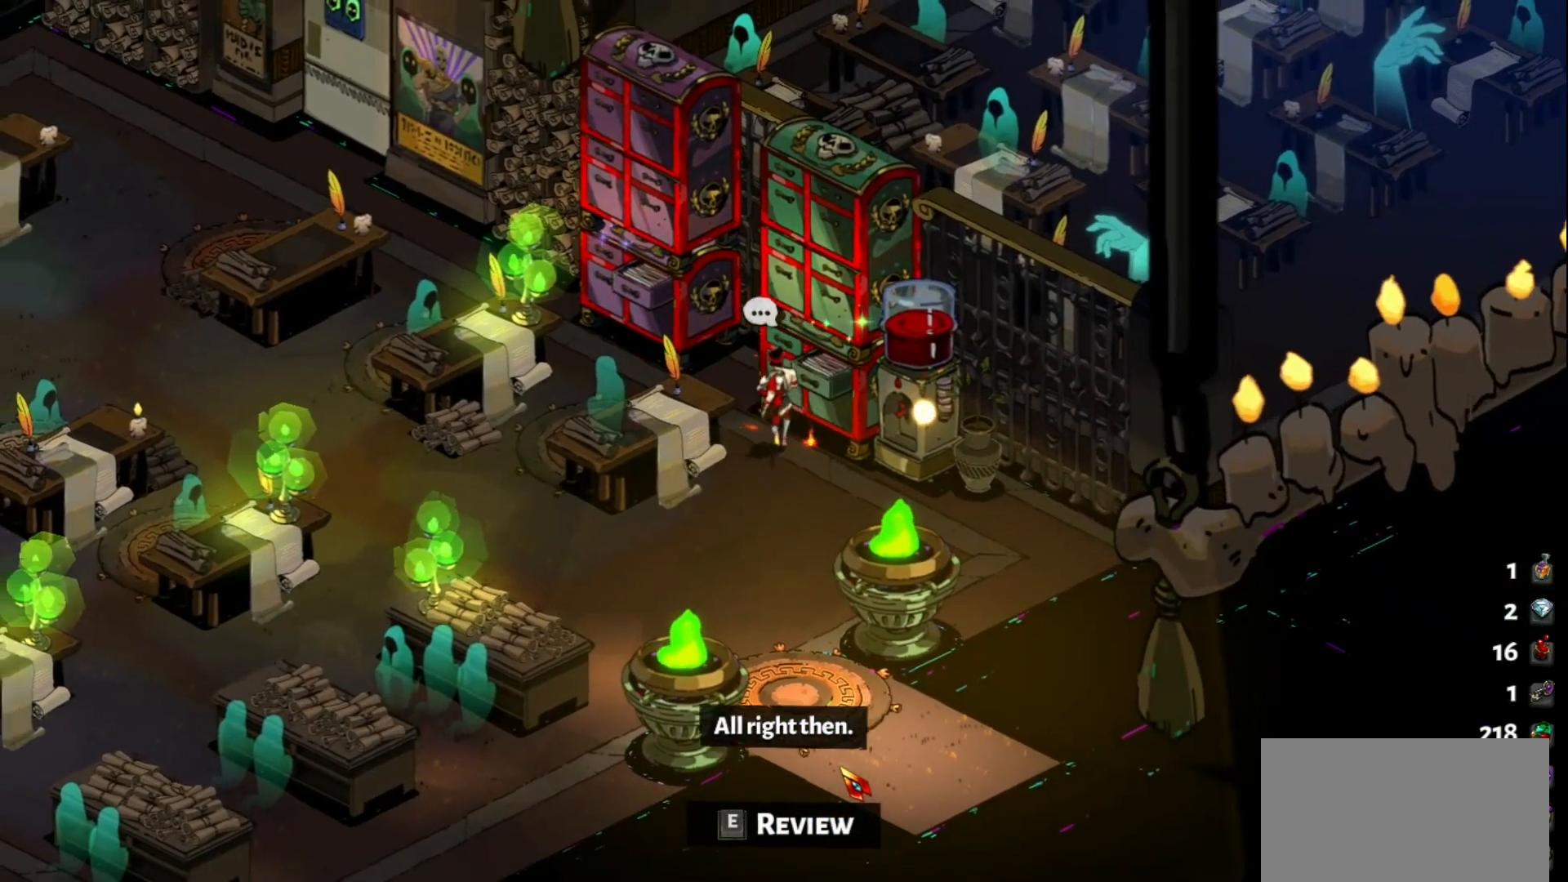
{"keys": ["d"], "mouse": [], "events": [[33, "w", "up"], [450, "d", "down"]]}
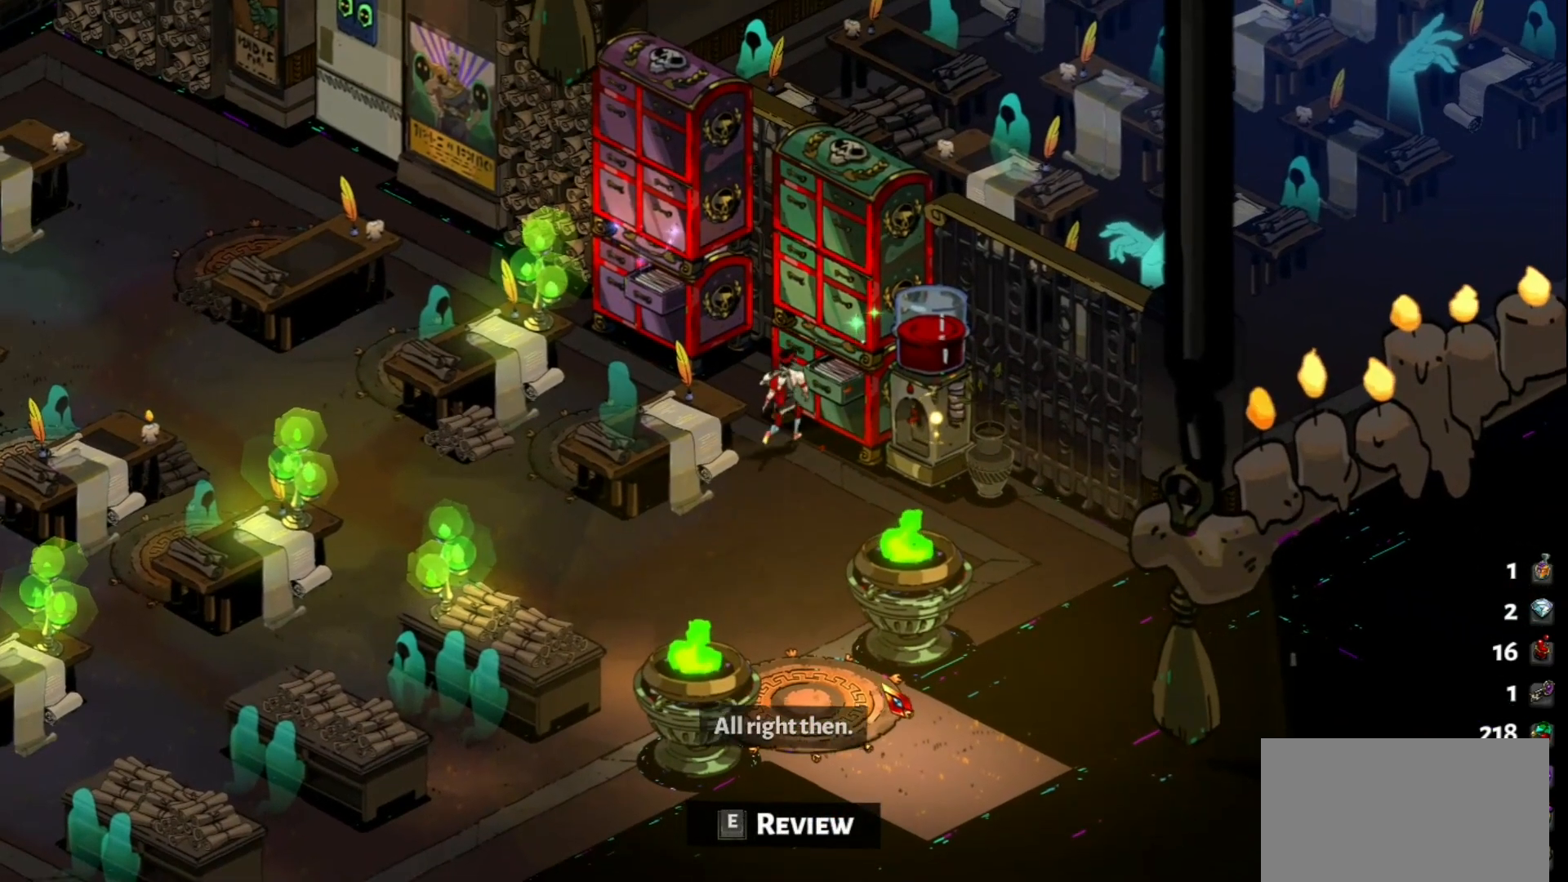
{"keys": [], "mouse": [], "events": [[367, "d", "up"]]}
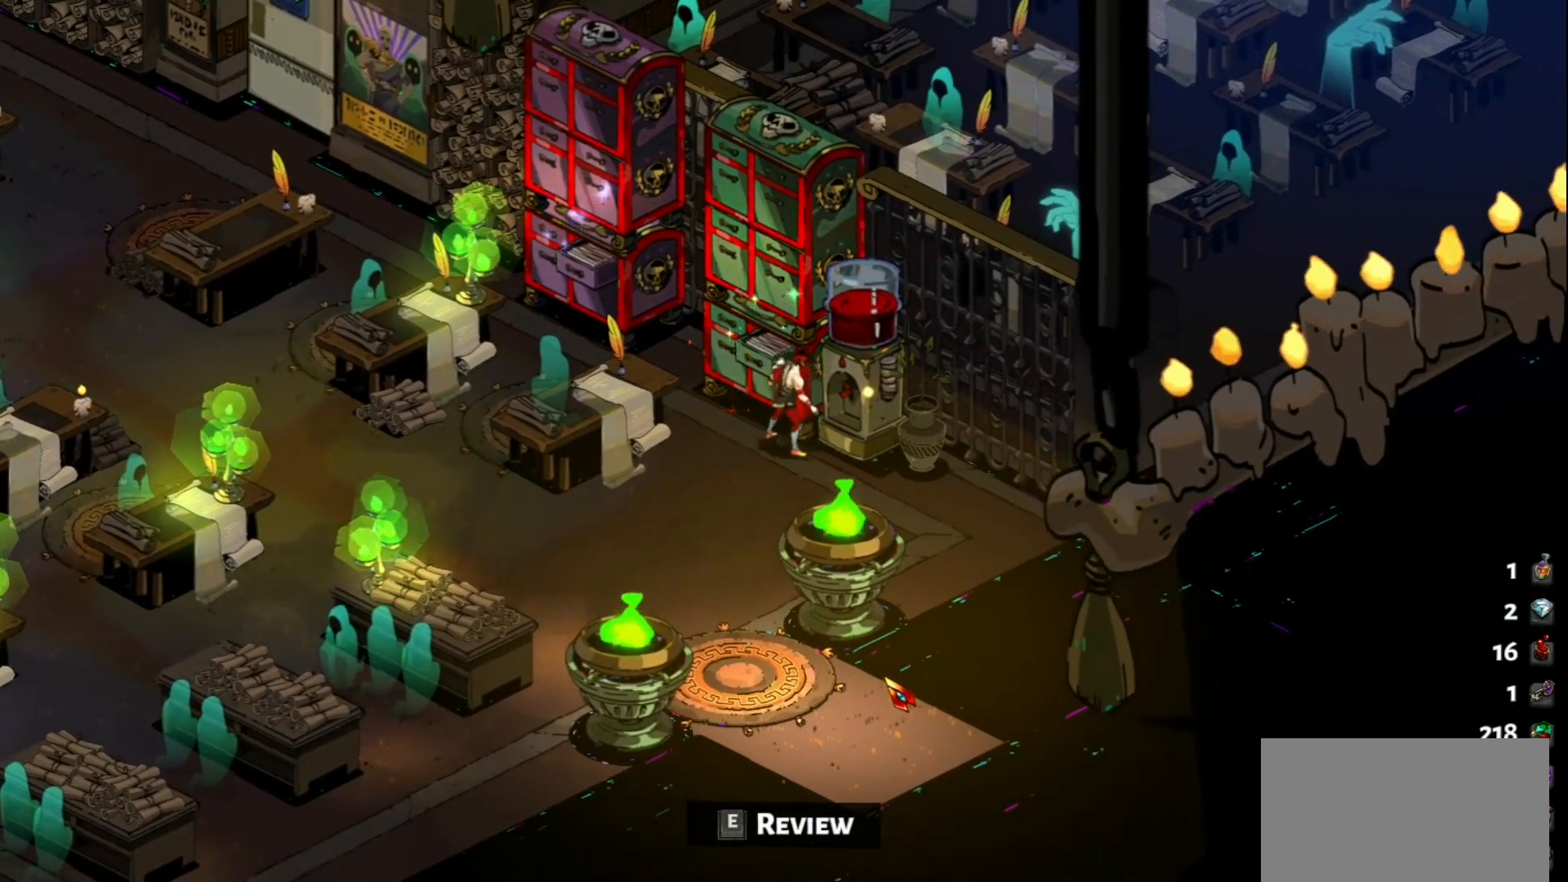
{"keys": [], "mouse": [], "events": [[17, "e", "down"], [100, "e", "up"]]}
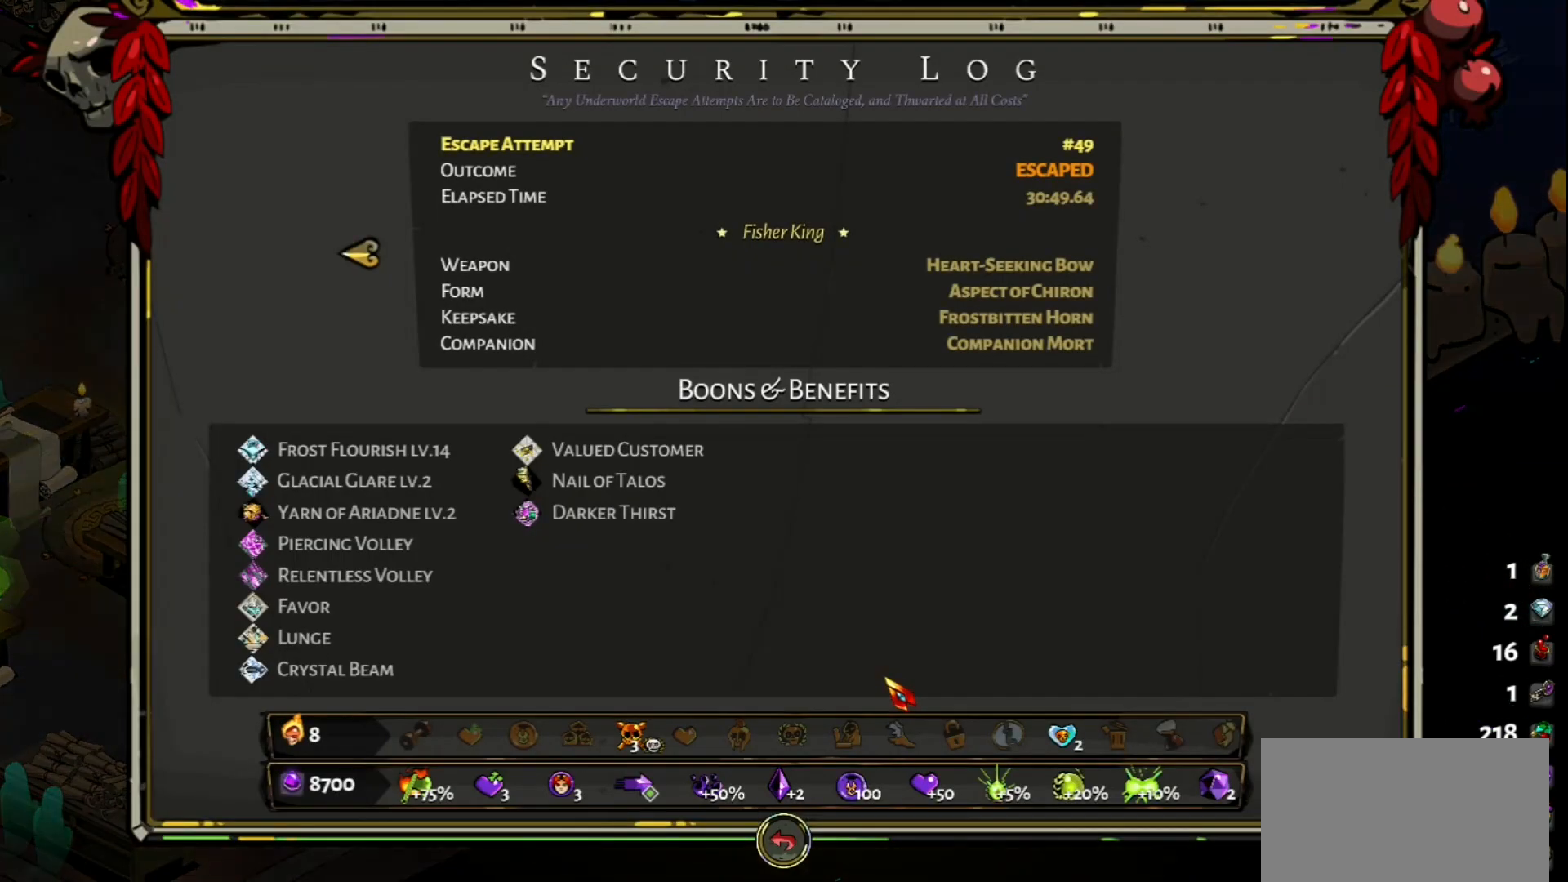
{"keys": [], "mouse": [], "events": []}
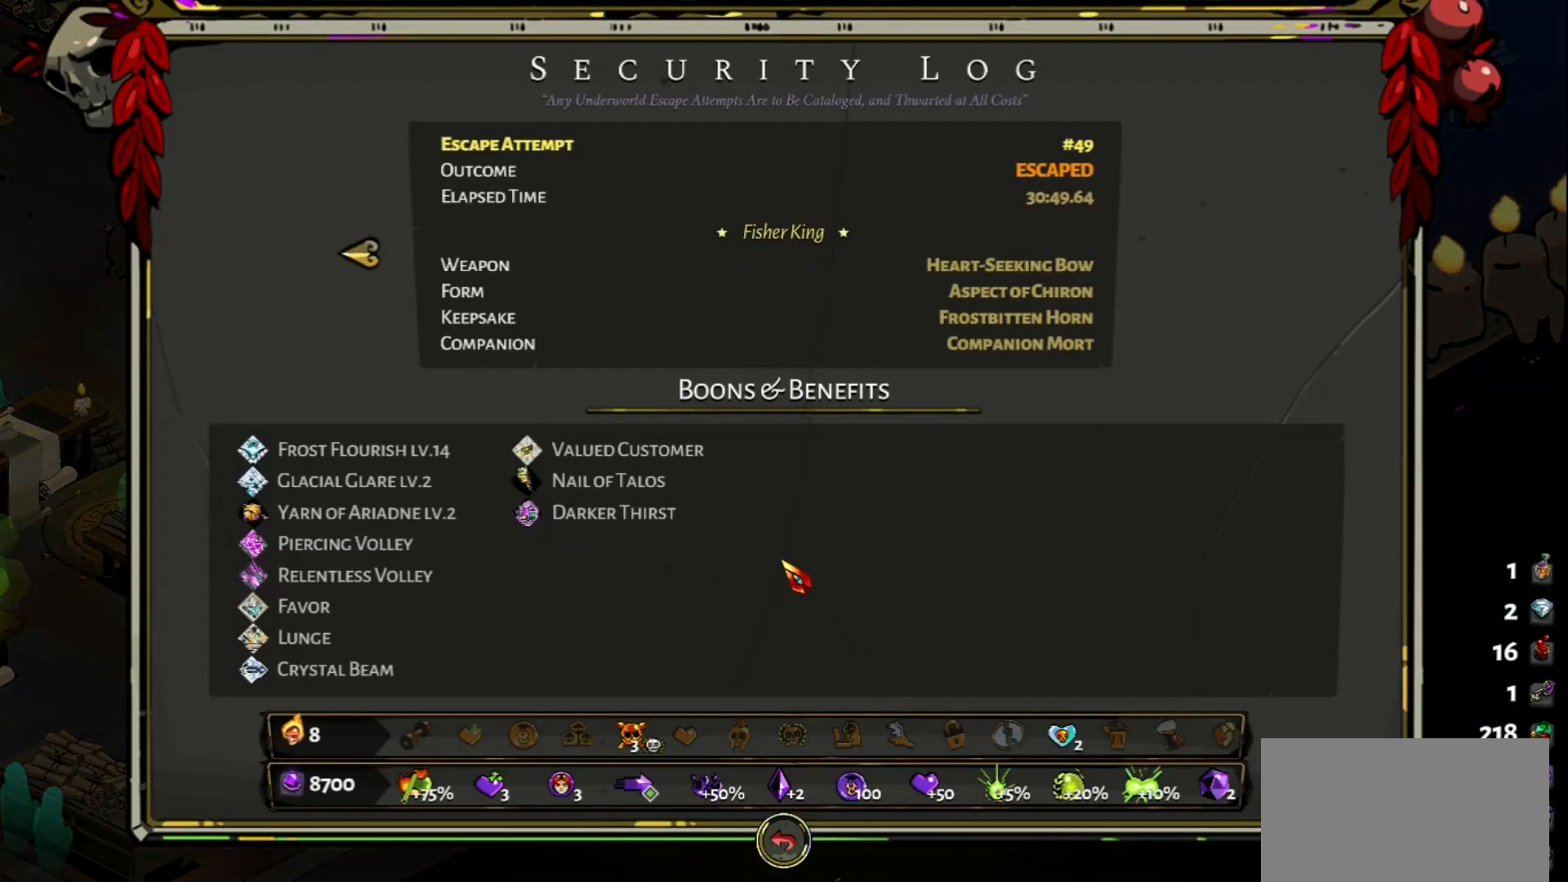
{"keys": [], "mouse": [], "events": []}
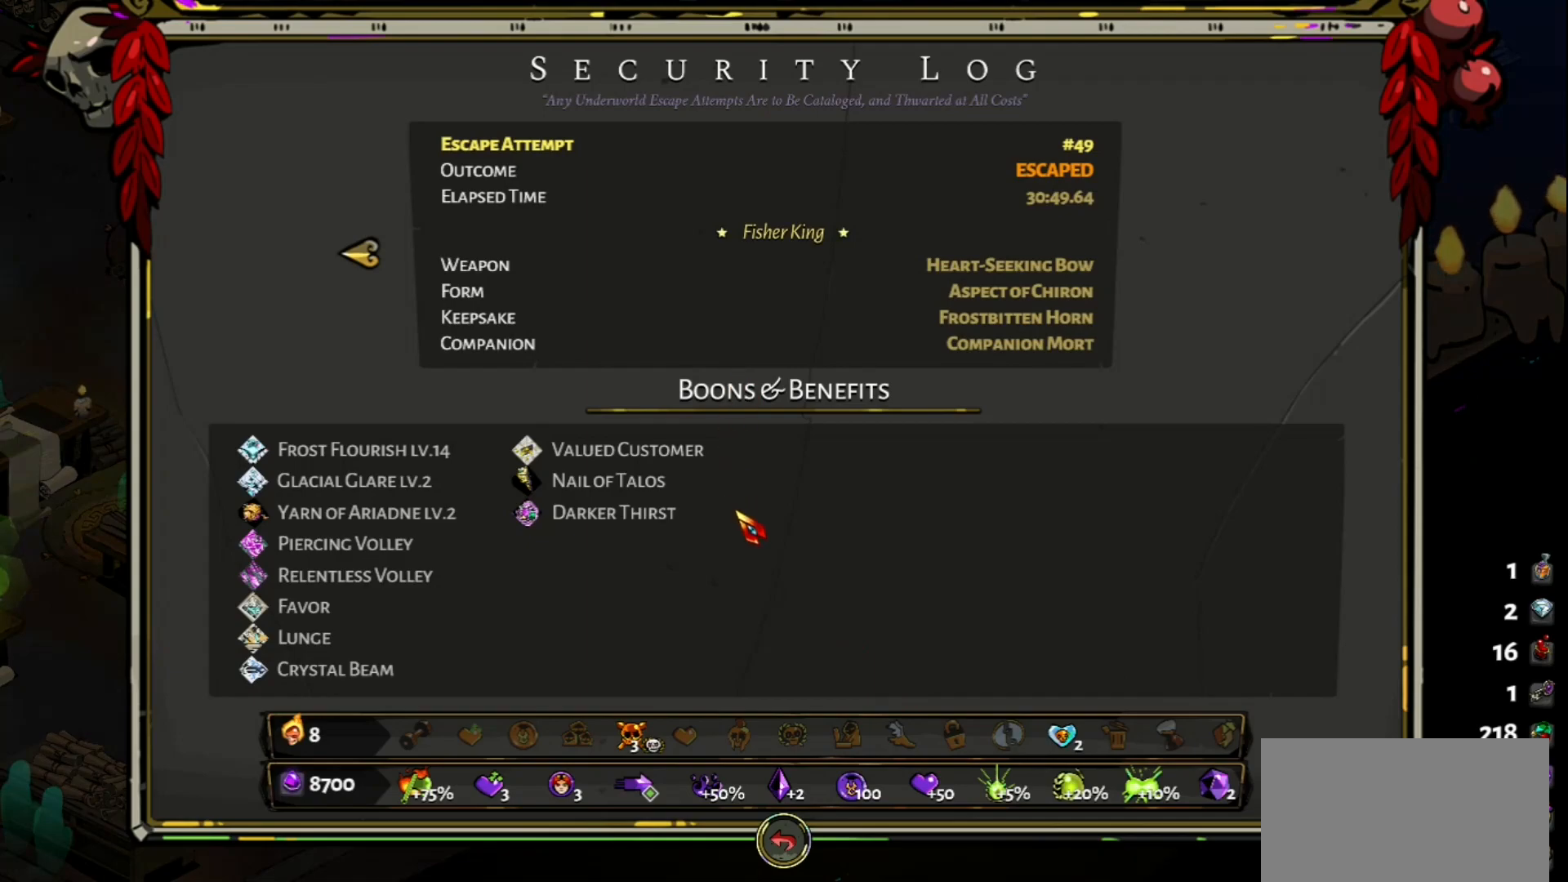
{"keys": [], "mouse": [], "events": []}
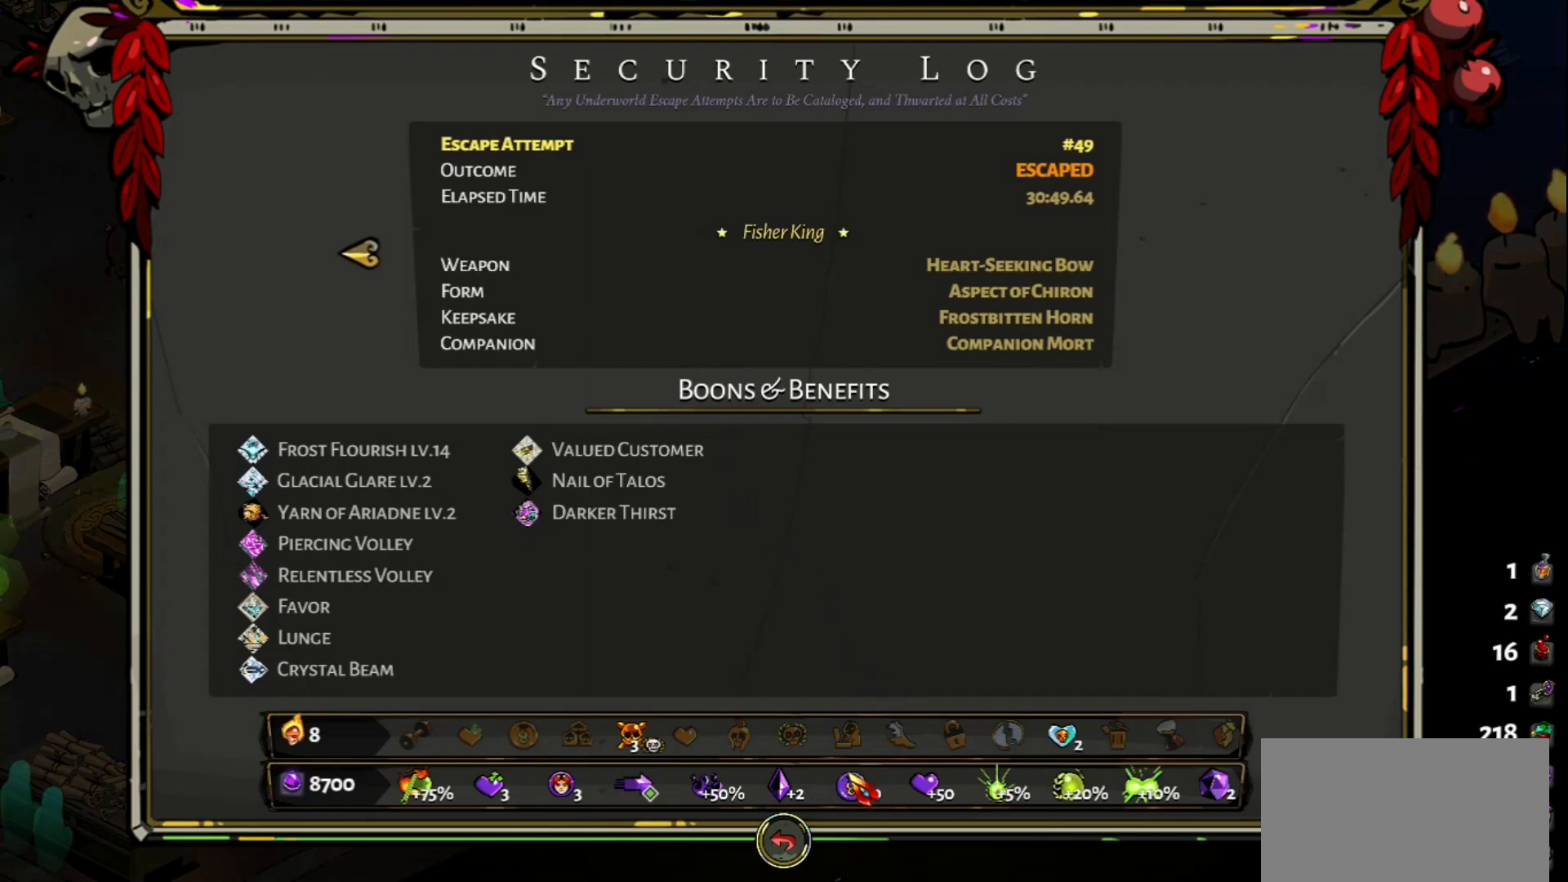
{"keys": [], "mouse": [], "events": []}
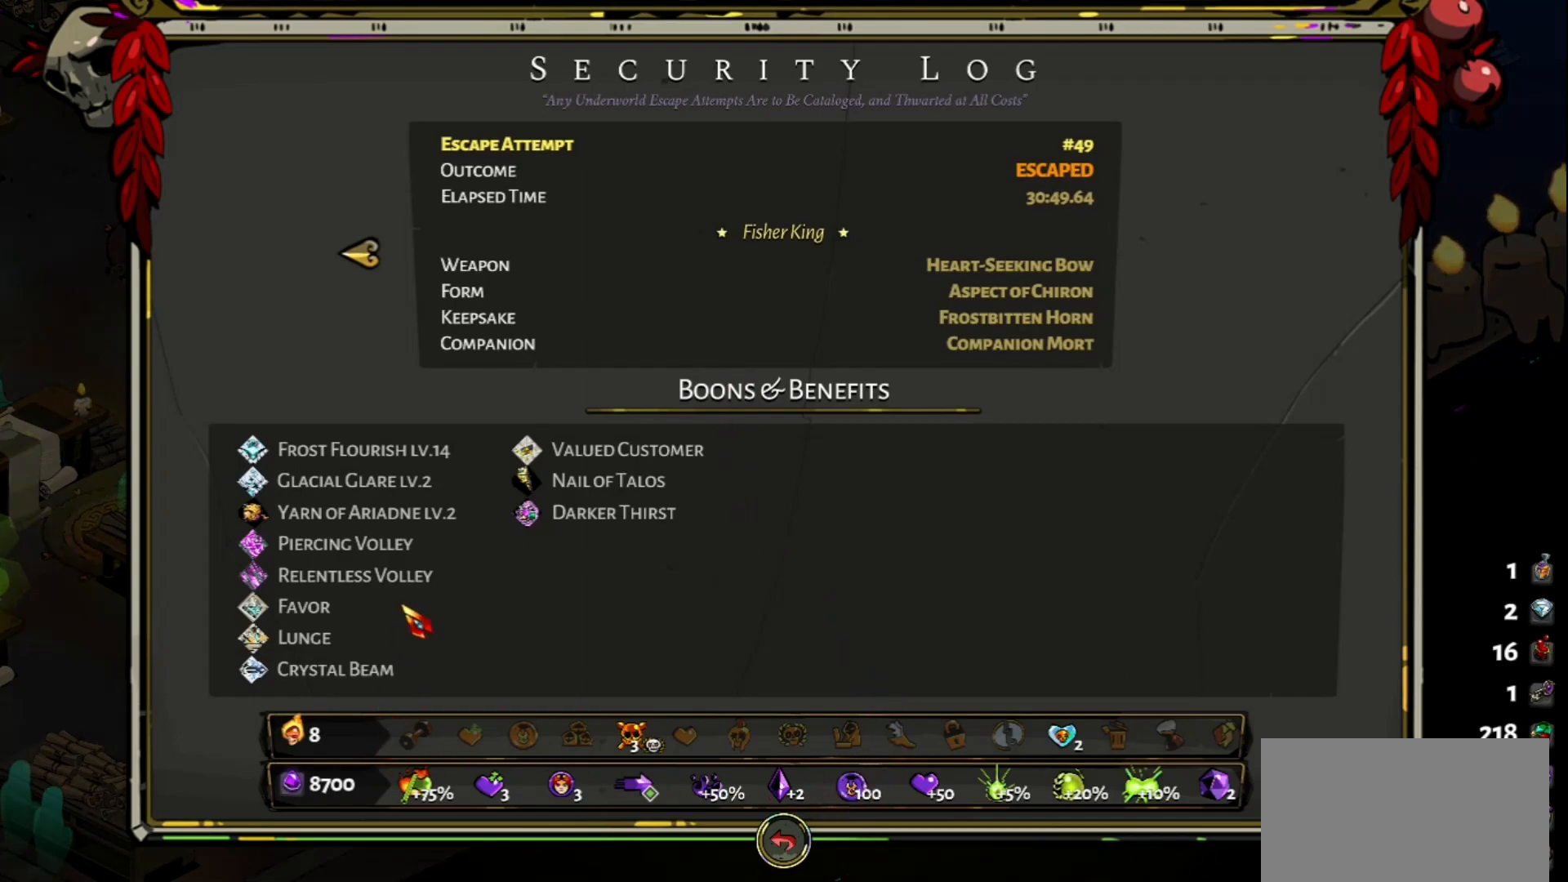
{"keys": [], "mouse": [], "events": []}
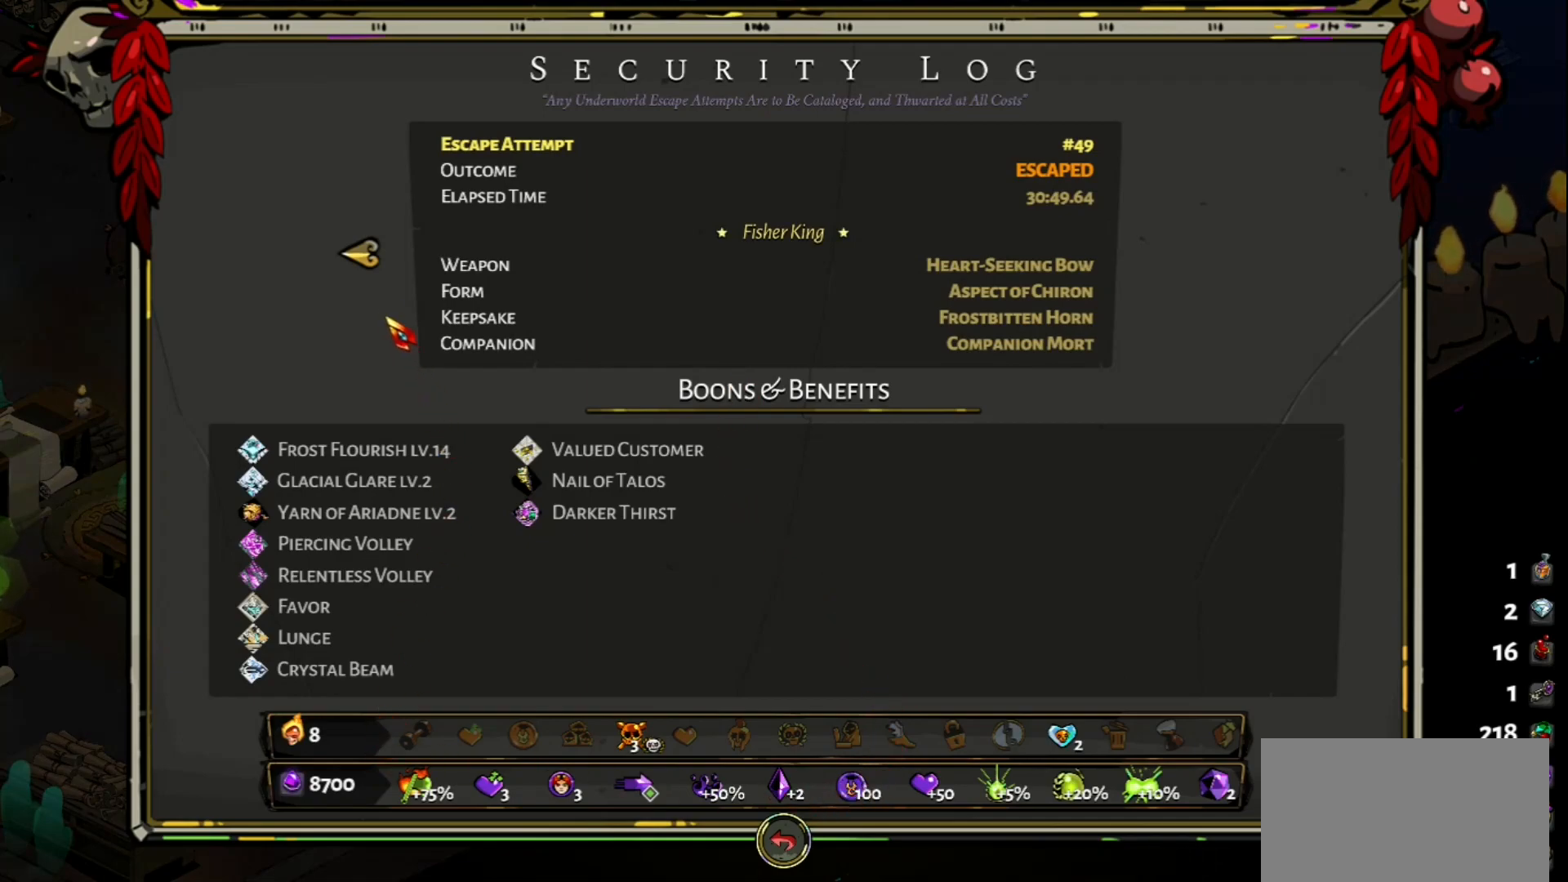
{"keys": [], "mouse": [], "events": []}
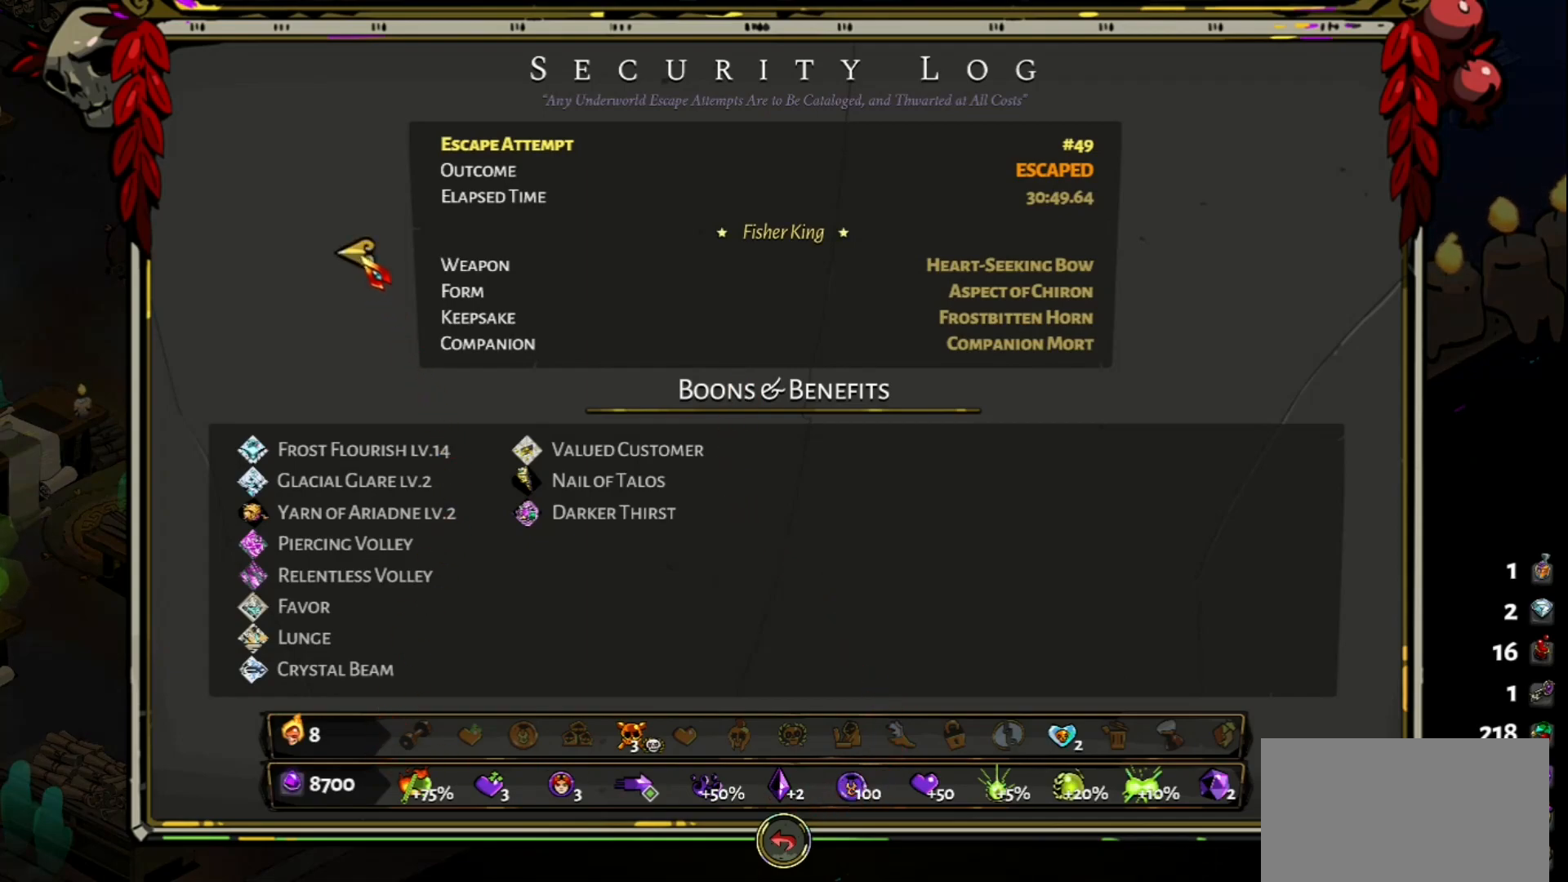
{"keys": [], "mouse": ["left"], "events": [[400, "mouse_left", "down"], [450, "mouse_left", "up"], [500, "mouse_left", "down"]]}
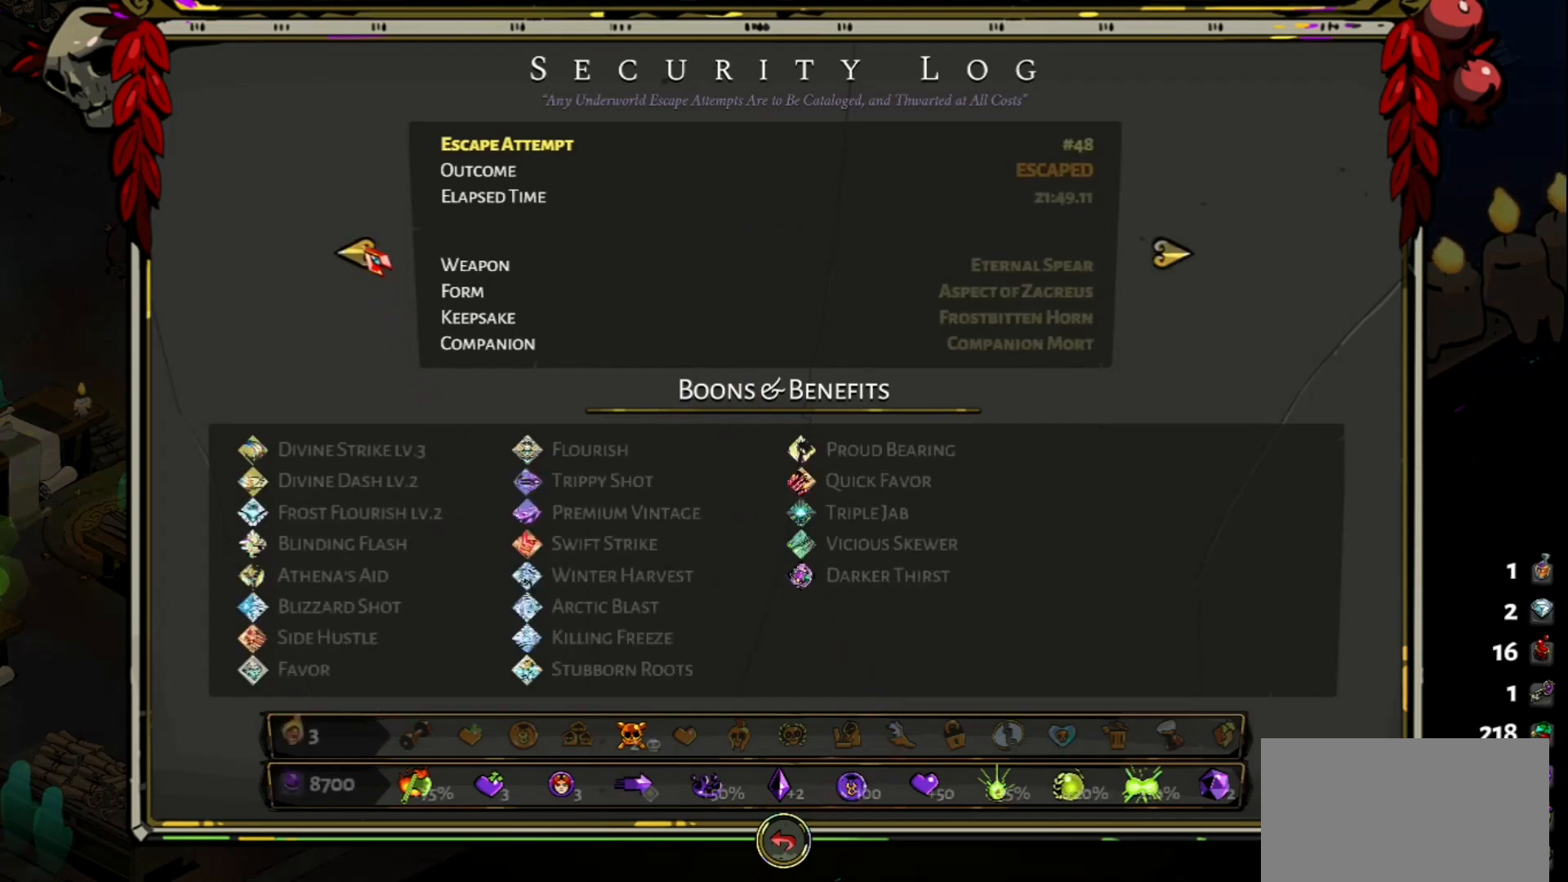
{"keys": [], "mouse": ["left"], "events": [[83, "mouse_left", "up"], [183, "mouse_left", "down"], [233, "mouse_left", "up"], [333, "mouse_left", "down"], [417, "mouse_left", "up"], [467, "mouse_left", "down"]]}
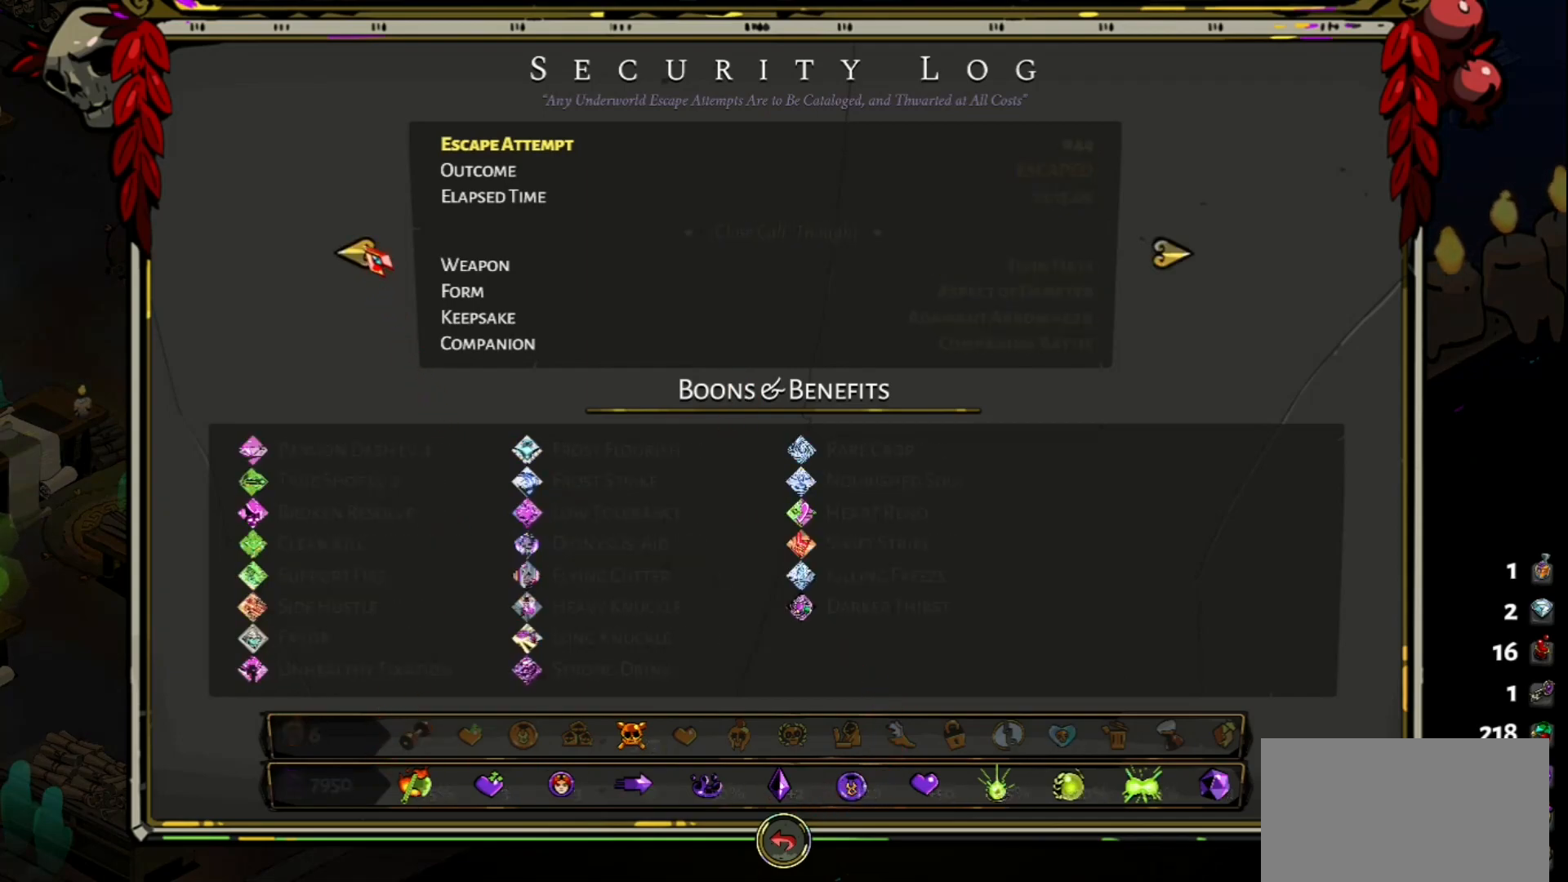
{"keys": [], "mouse": ["left"], "events": [[67, "mouse_left", "up"], [100, "mouse_left", "down"], [150, "mouse_left", "up"], [250, "mouse_left", "down"], [300, "mouse_left", "up"], [333, "mouse_left", "down"], [433, "mouse_left", "up"], [483, "mouse_left", "down"]]}
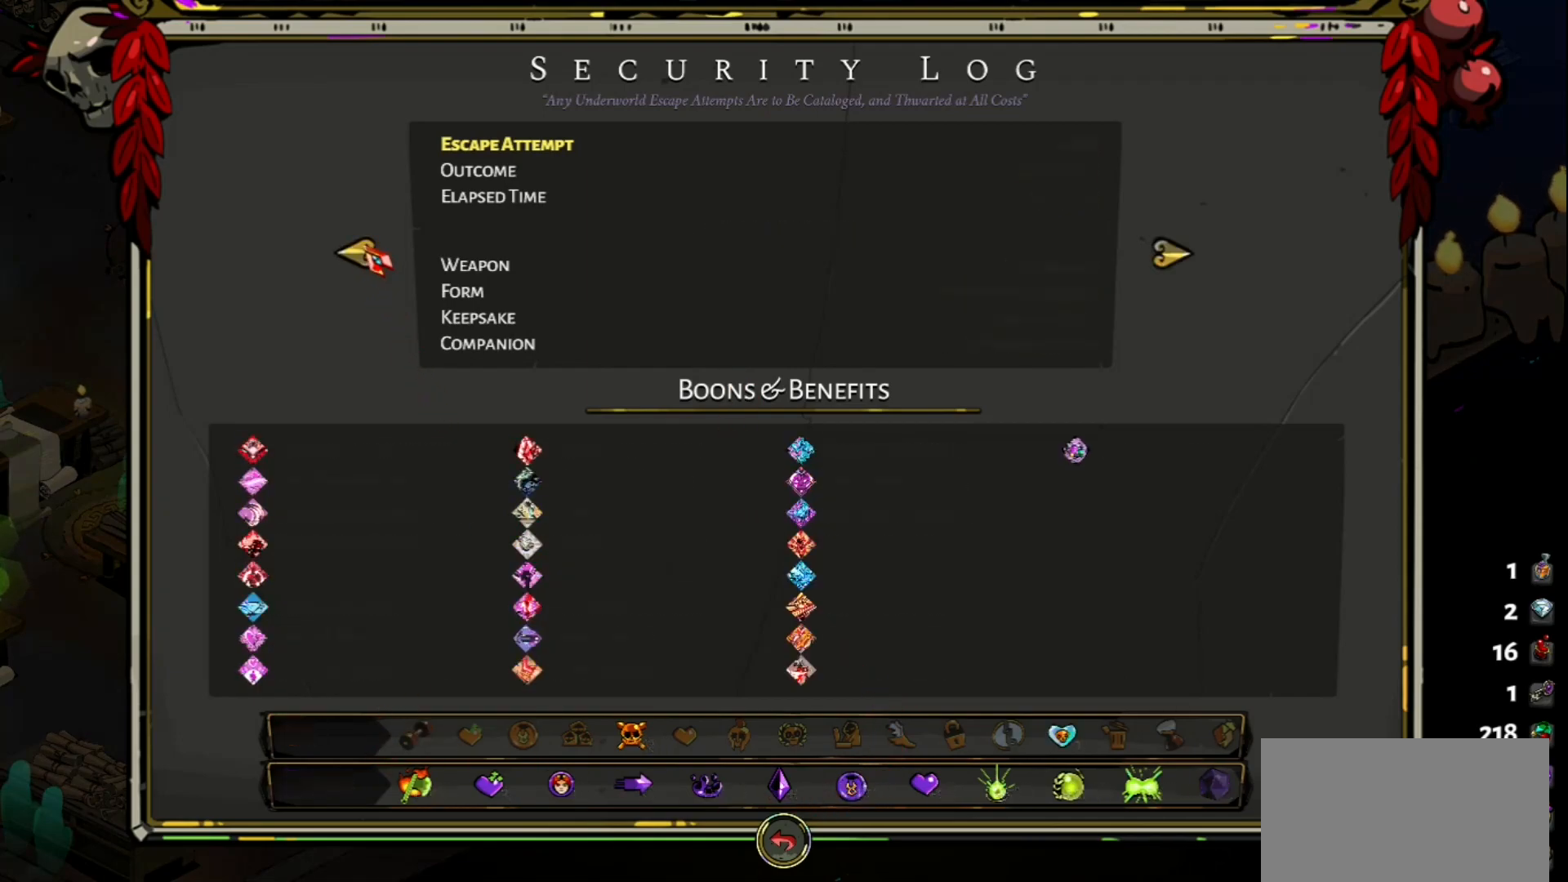
{"keys": [], "mouse": [], "events": [[33, "mouse_left", "up"], [83, "mouse_left", "down"], [167, "mouse_left", "up"], [217, "mouse_left", "down"], [267, "mouse_left", "up"], [367, "mouse_left", "down"], [400, "mouse_left", "up"], [450, "mouse_left", "down"], [500, "mouse_left", "up"]]}
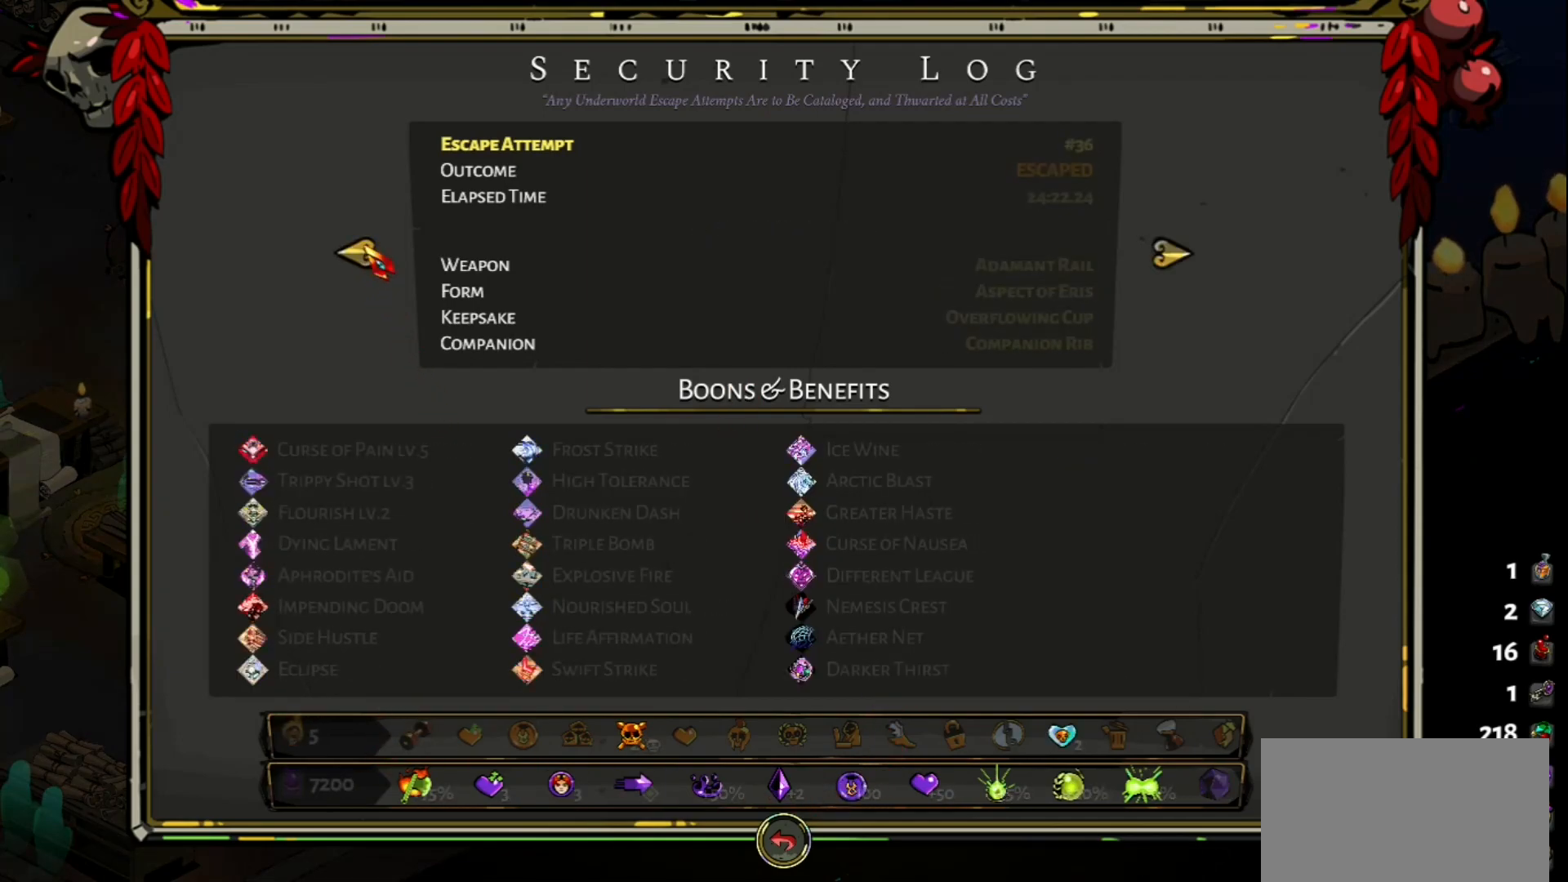
{"keys": [], "mouse": ["left"], "events": [[83, "mouse_left", "down"], [133, "mouse_left", "up"], [183, "mouse_left", "down"], [283, "mouse_left", "up"], [317, "mouse_left", "down"], [367, "mouse_left", "up"], [467, "mouse_left", "down"]]}
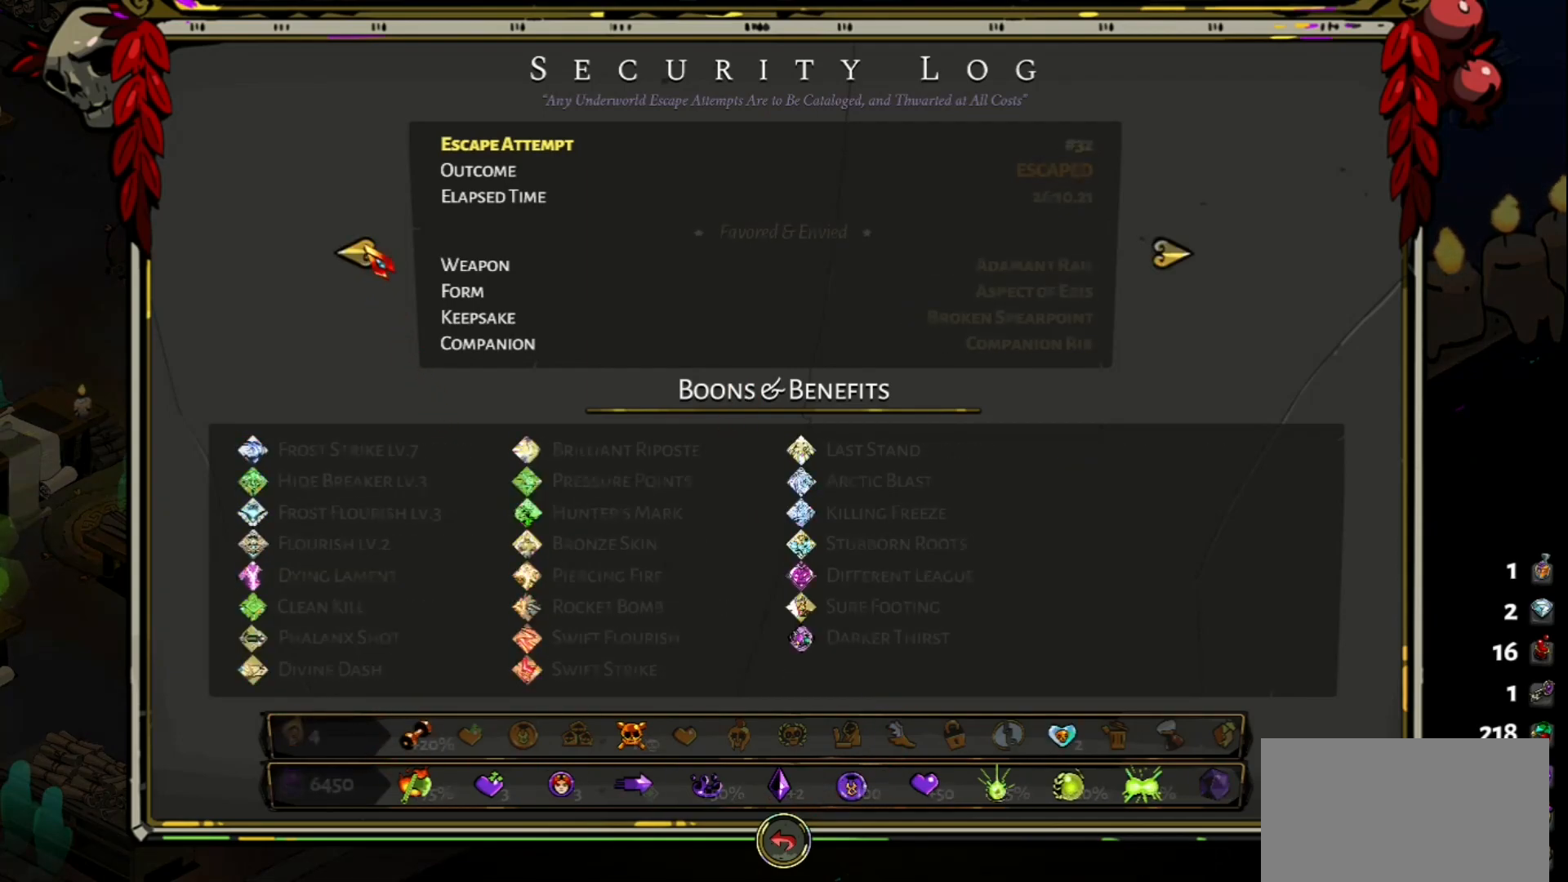
{"keys": [], "mouse": ["left"], "events": [[17, "mouse_left", "up"], [117, "mouse_left", "down"], [150, "mouse_left", "up"], [250, "mouse_left", "down"], [300, "mouse_left", "up"], [333, "mouse_left", "down"], [433, "mouse_left", "up"], [483, "mouse_left", "down"]]}
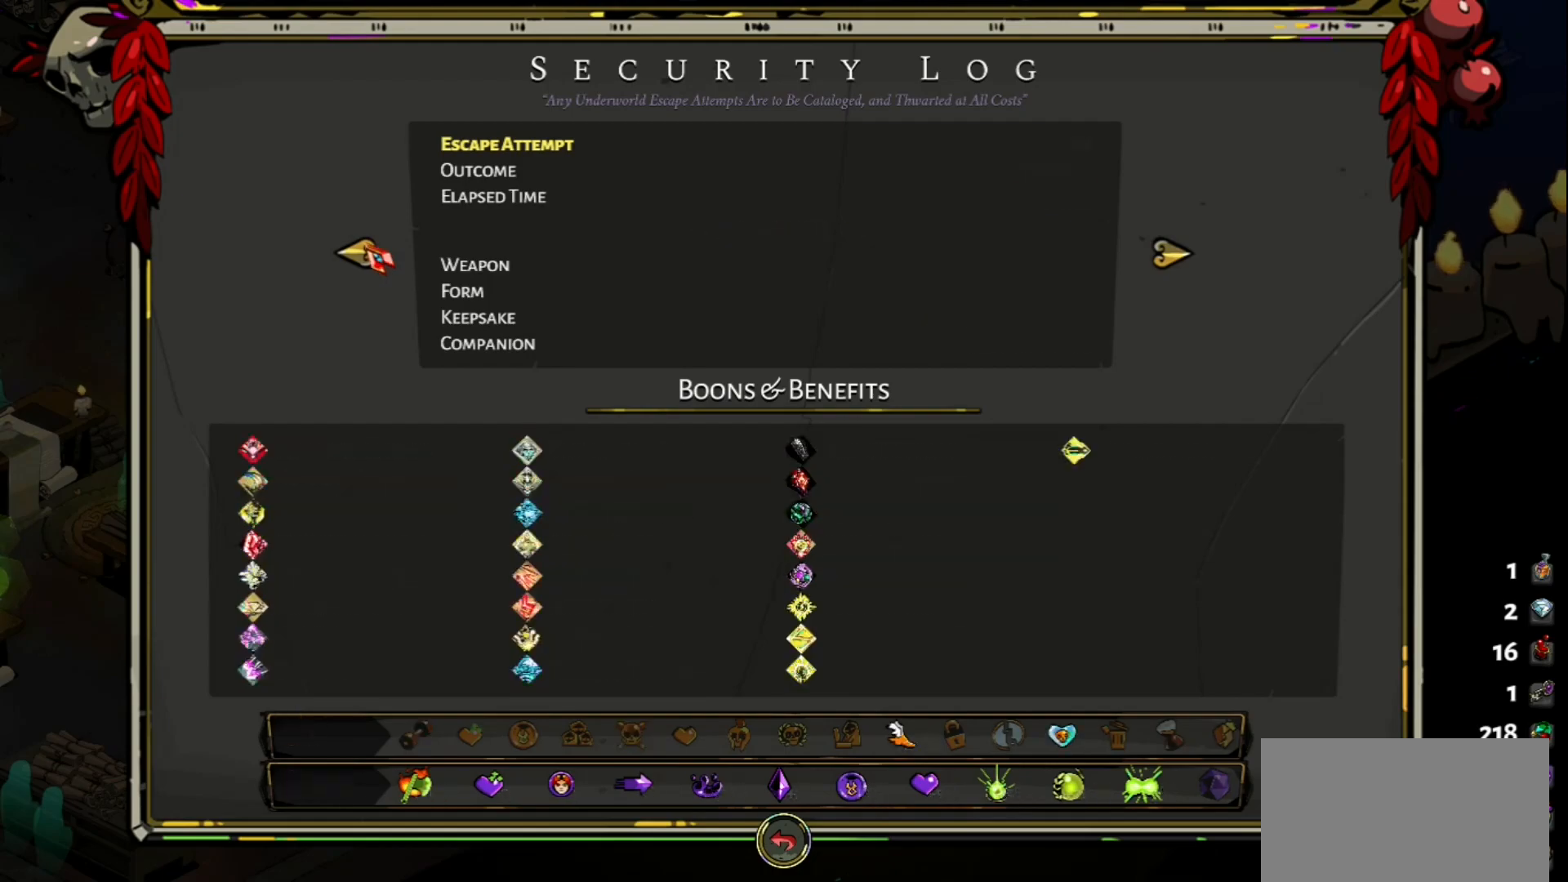
{"keys": [], "mouse": [], "events": [[83, "mouse_left", "up"], [133, "mouse_left", "down"], [217, "mouse_left", "up"], [267, "mouse_left", "down"], [367, "mouse_left", "up"], [400, "mouse_left", "down"], [500, "mouse_left", "up"]]}
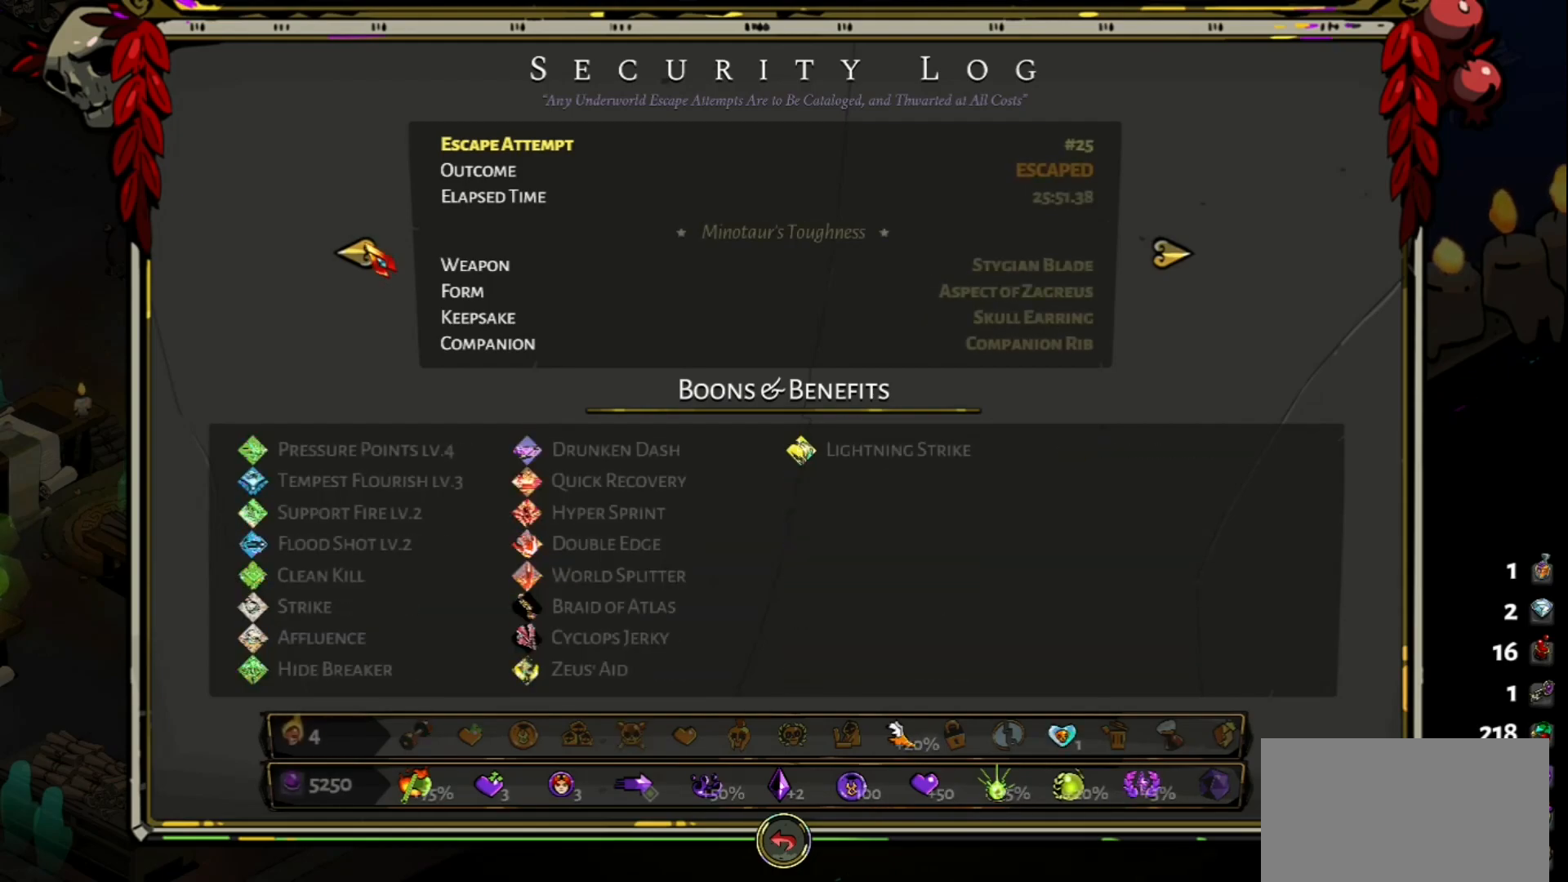
{"keys": [], "mouse": ["left"], "events": [[50, "mouse_left", "down"], [83, "mouse_left", "up"], [183, "mouse_left", "down"], [233, "mouse_left", "up"], [333, "mouse_left", "down"], [367, "mouse_left", "up"], [467, "mouse_left", "down"]]}
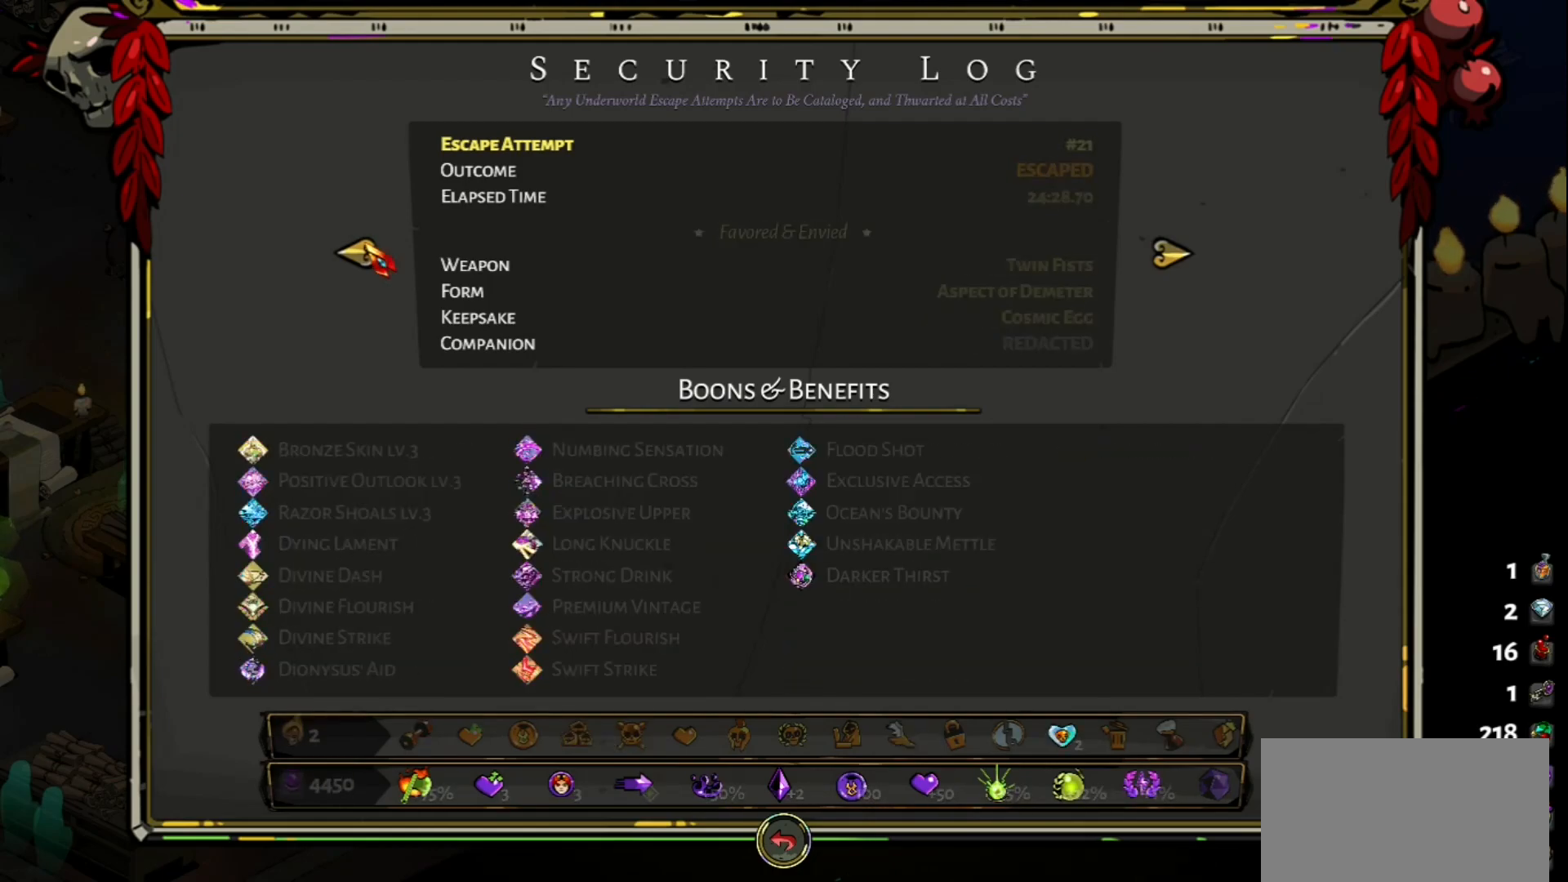
{"keys": [], "mouse": ["left"], "events": [[17, "mouse_left", "up"], [117, "mouse_left", "down"], [150, "mouse_left", "up"], [200, "mouse_left", "down"], [300, "mouse_left", "up"], [350, "mouse_left", "down"], [433, "mouse_left", "up"], [483, "mouse_left", "down"]]}
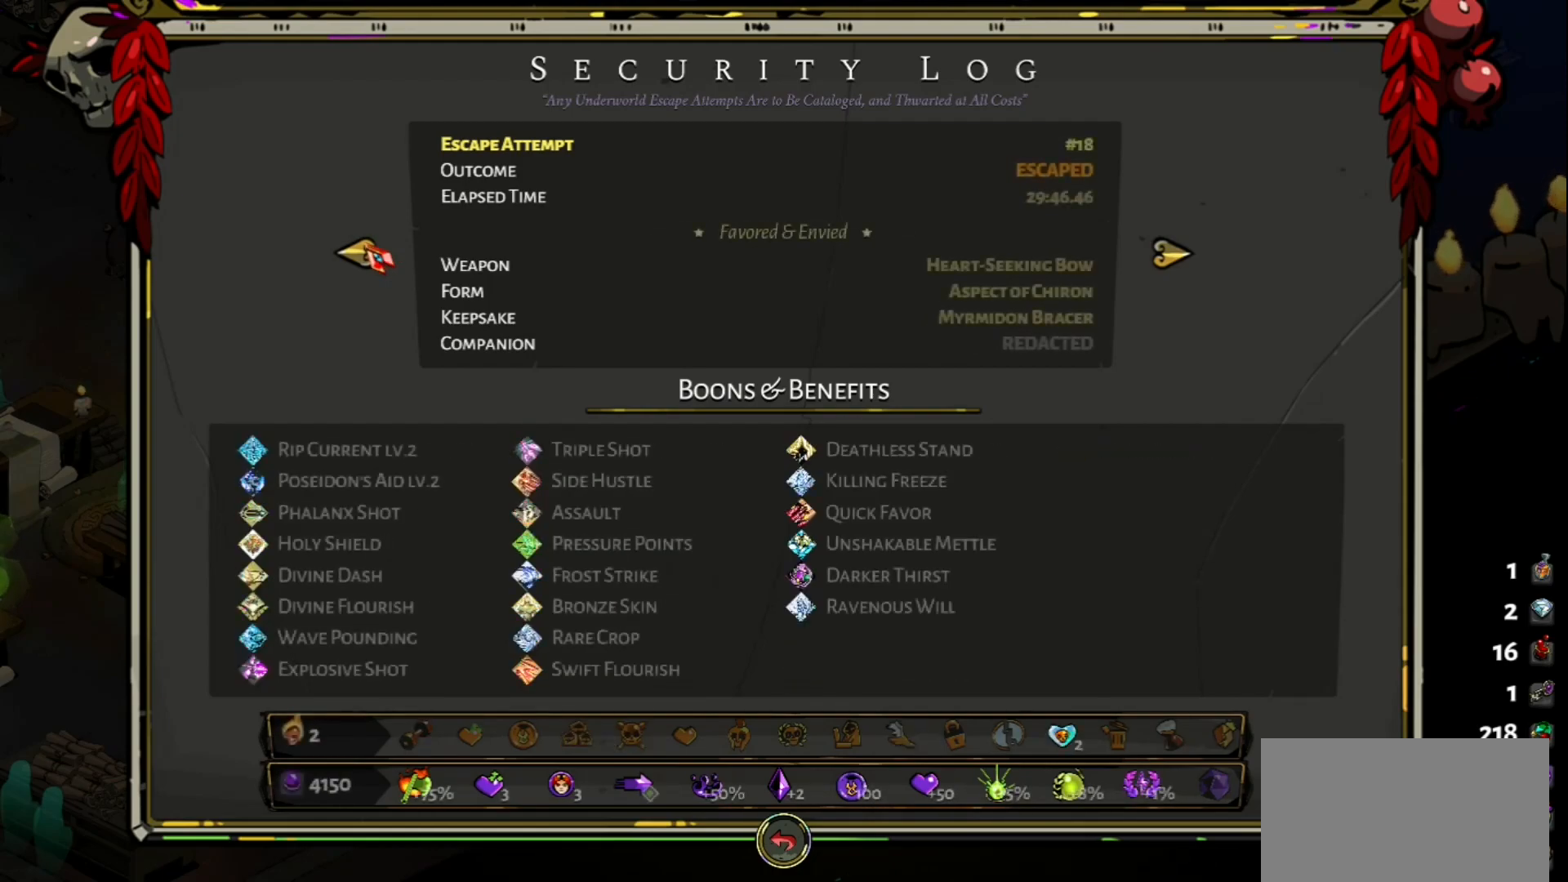
{"keys": [], "mouse": [], "events": [[83, "mouse_left", "up"], [117, "mouse_left", "down"], [217, "mouse_left", "up"], [267, "mouse_left", "down"], [317, "mouse_left", "up"], [400, "mouse_left", "down"], [450, "mouse_left", "up"]]}
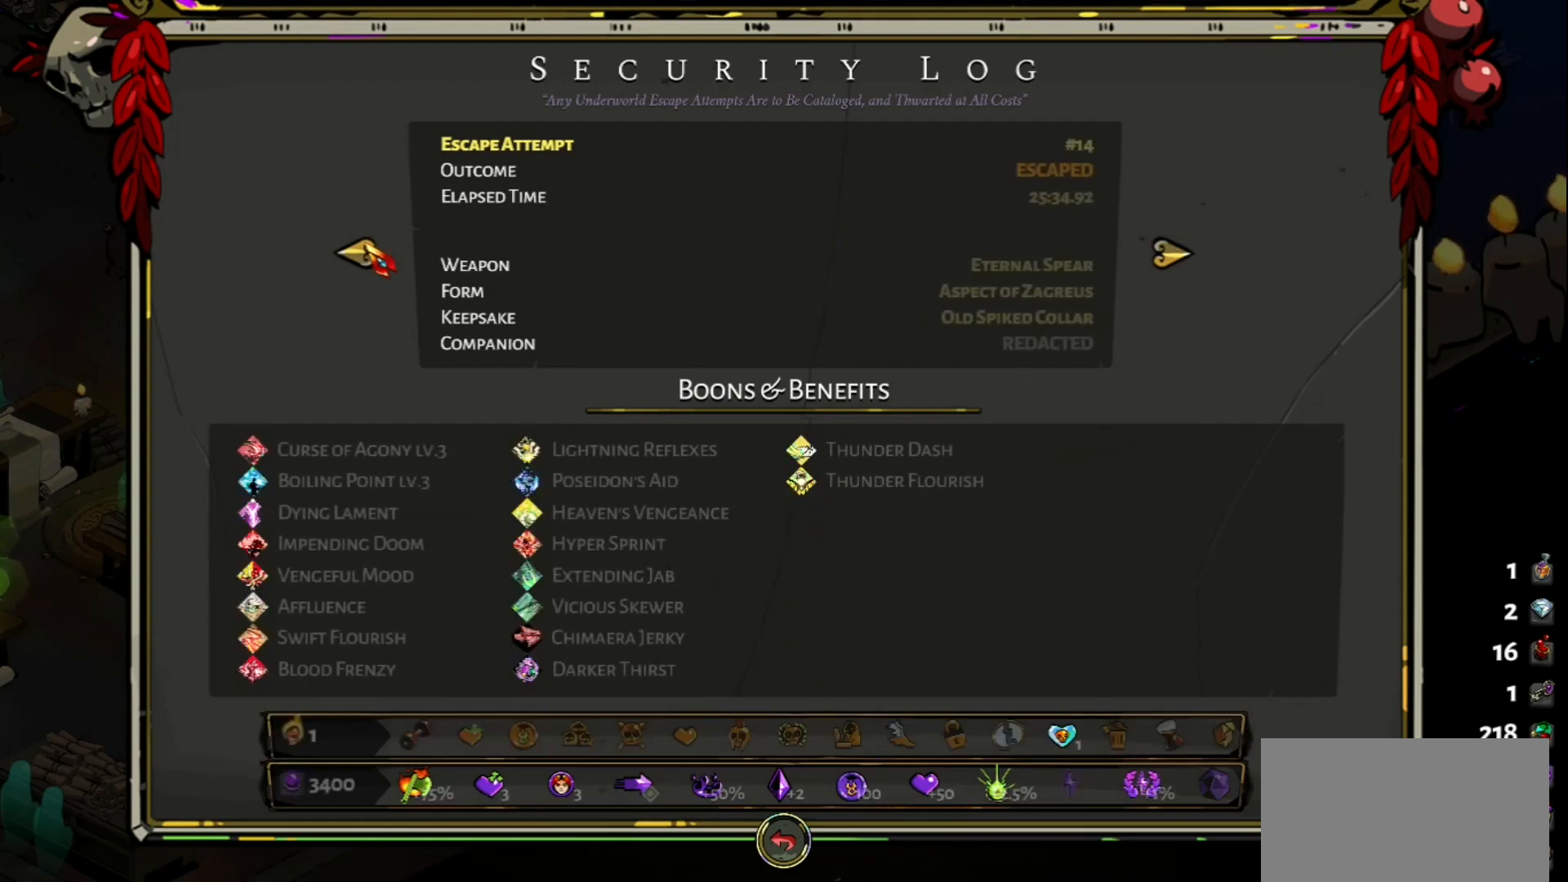
{"keys": [], "mouse": ["left"], "events": [[50, "mouse_left", "down"], [100, "mouse_left", "up"], [133, "mouse_left", "down"], [233, "mouse_left", "up"], [283, "mouse_left", "down"], [383, "mouse_left", "up"], [417, "mouse_left", "down"]]}
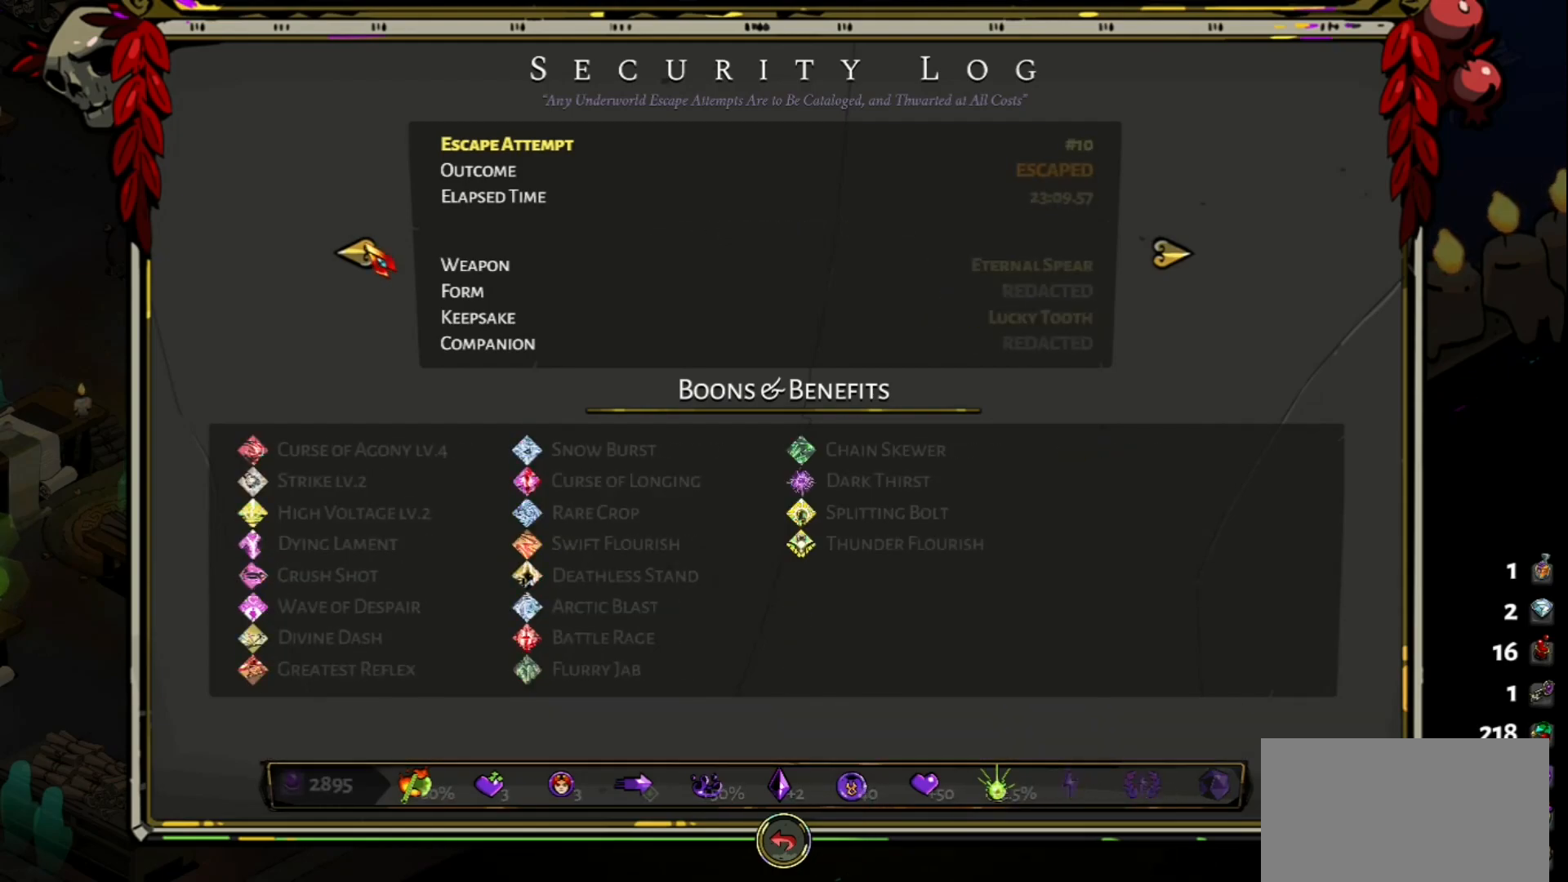
{"keys": [], "mouse": [], "events": [[17, "mouse_left", "up"], [67, "mouse_left", "down"], [150, "mouse_left", "up"], [250, "mouse_left", "down"], [300, "mouse_left", "up"], [383, "mouse_left", "down"], [483, "mouse_left", "up"]]}